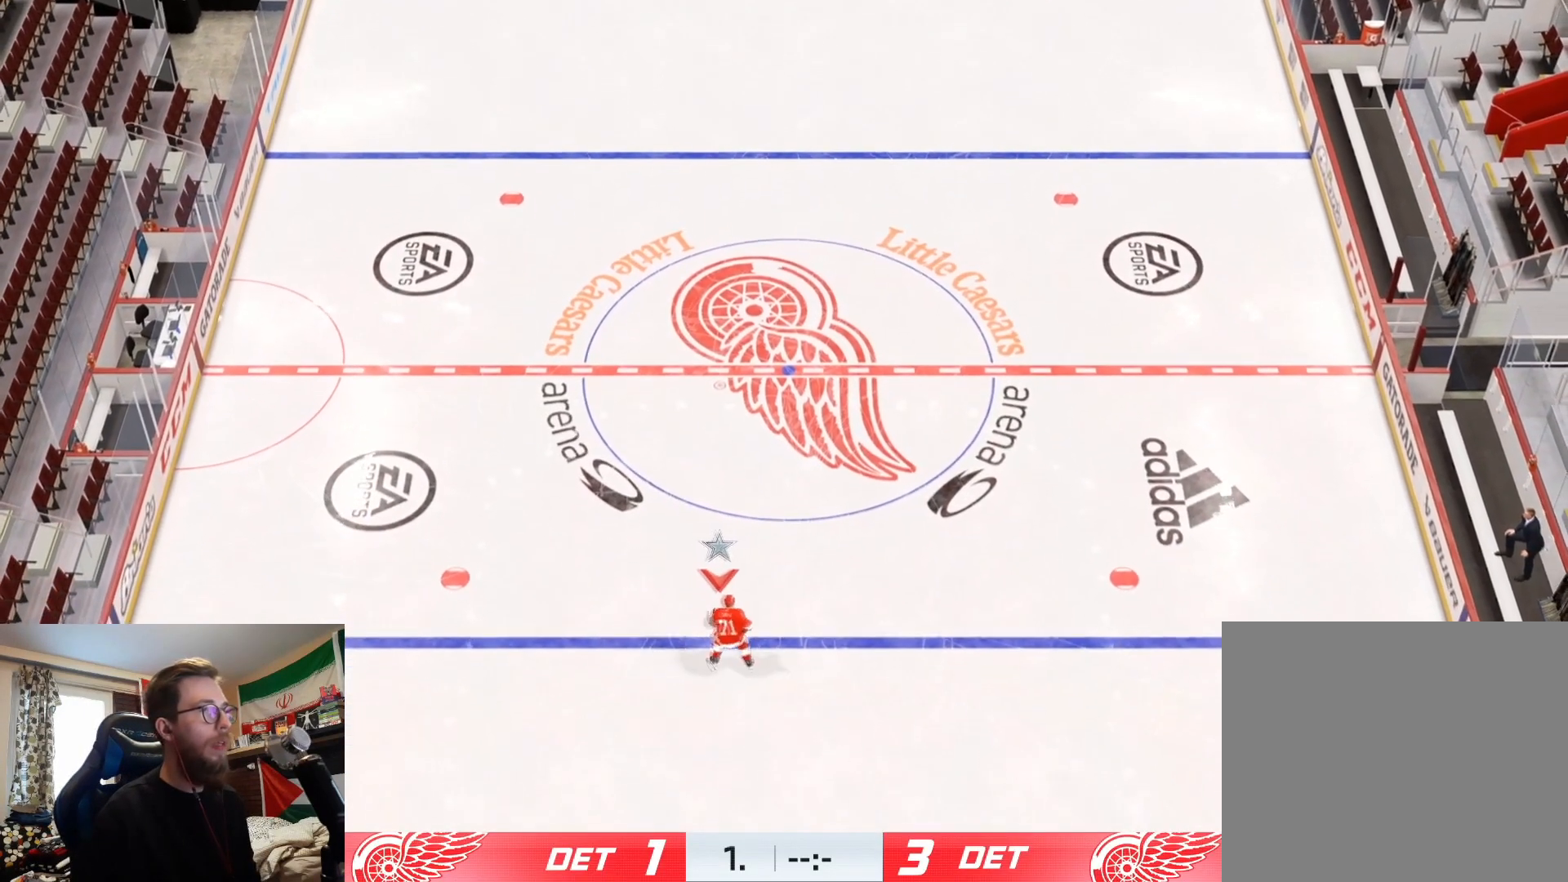
Gameplay with a controller (PlayStation layout); each line is a JSON object with the inputs held at the frame after it. "events" lists button and stick changes between this image and that frame as [ms after this image, input, new state], when the widget could be followed in between.
{"buttons": [], "left_stick": "up-left", "right_stick": "center", "events": [[183, "left_stick", "up-left"]]}
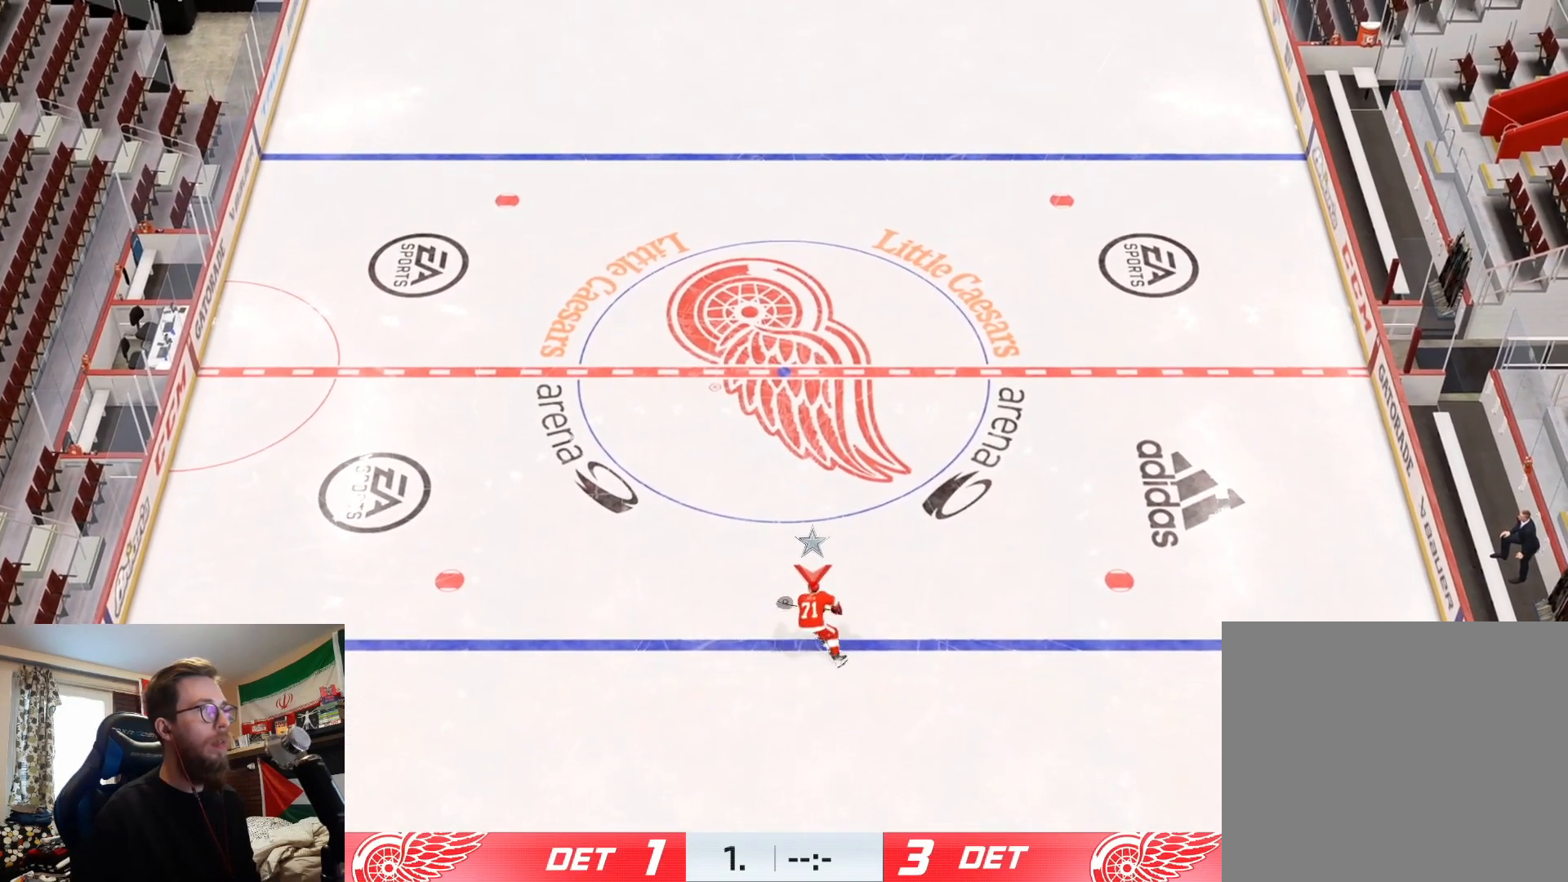
{"buttons": ["CROSS", "L2"], "left_stick": "down-left", "right_stick": "center", "events": [[367, "L2", "down"], [484, "CROSS", "down"], [484, "left_stick", "down-left"]]}
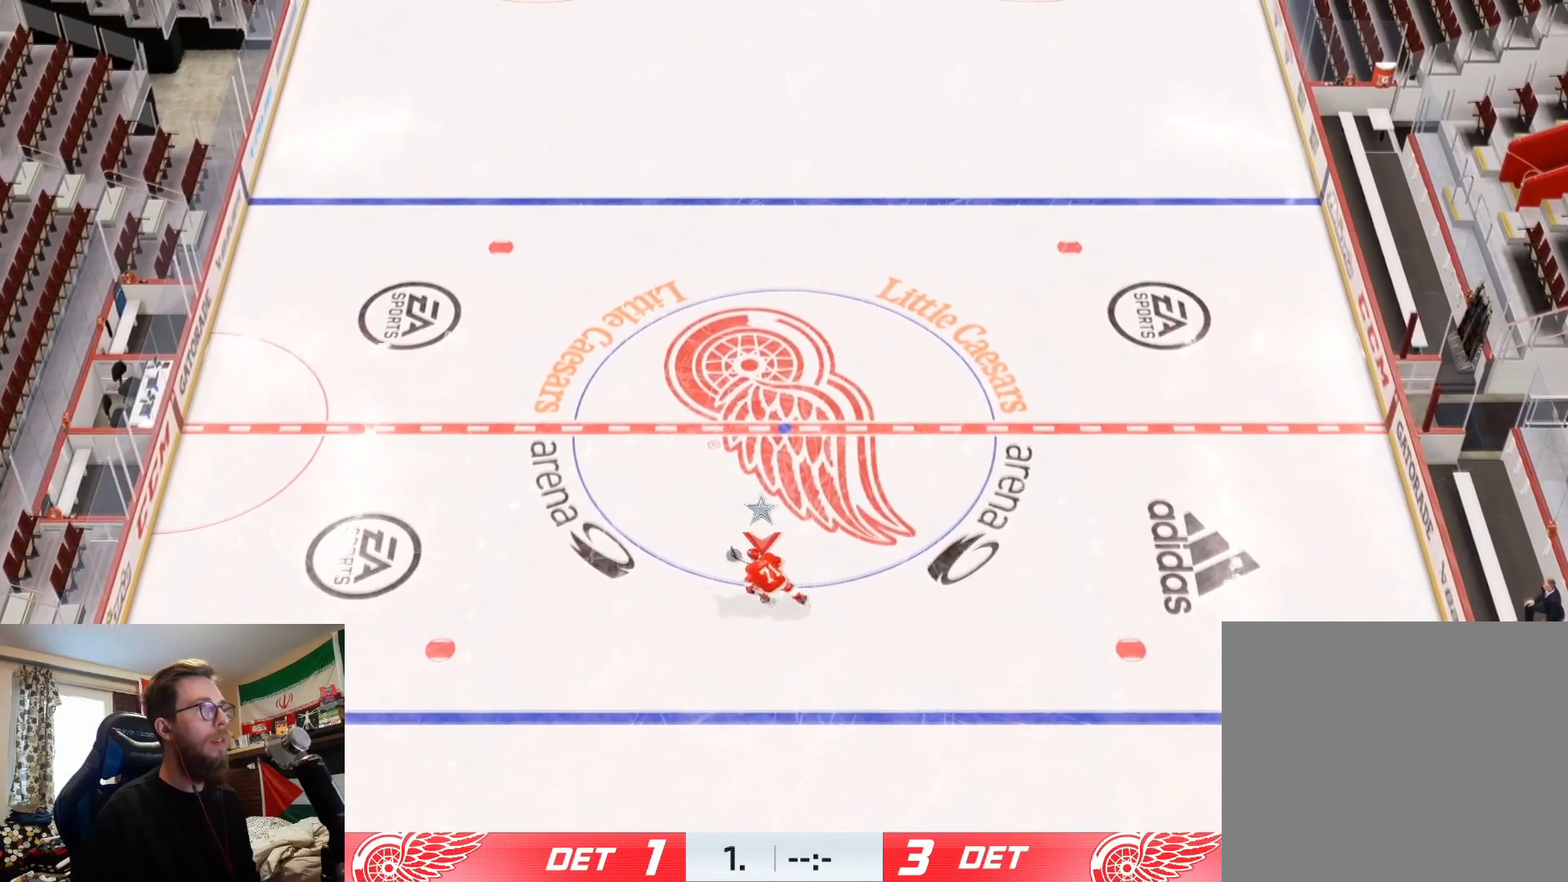
{"buttons": ["L2"], "left_stick": "down", "right_stick": "center", "events": [[467, "left_stick", "down"], [483, "CROSS", "up"]]}
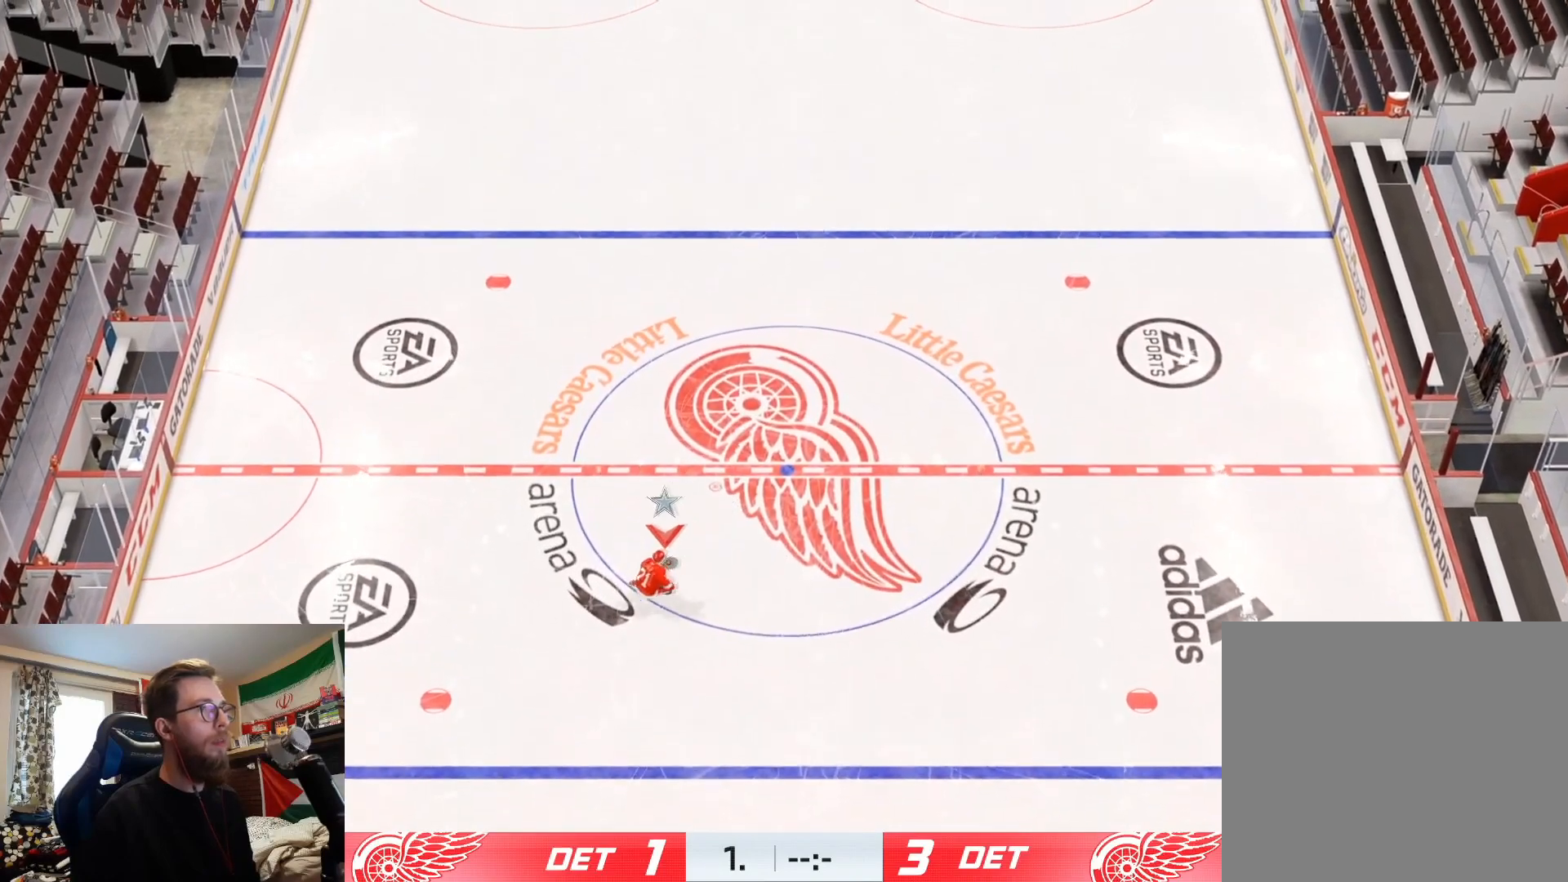
{"buttons": ["L2"], "left_stick": "down-right", "right_stick": "down-left", "events": [[184, "right_stick", "down-left"], [367, "left_stick", "down-right"]]}
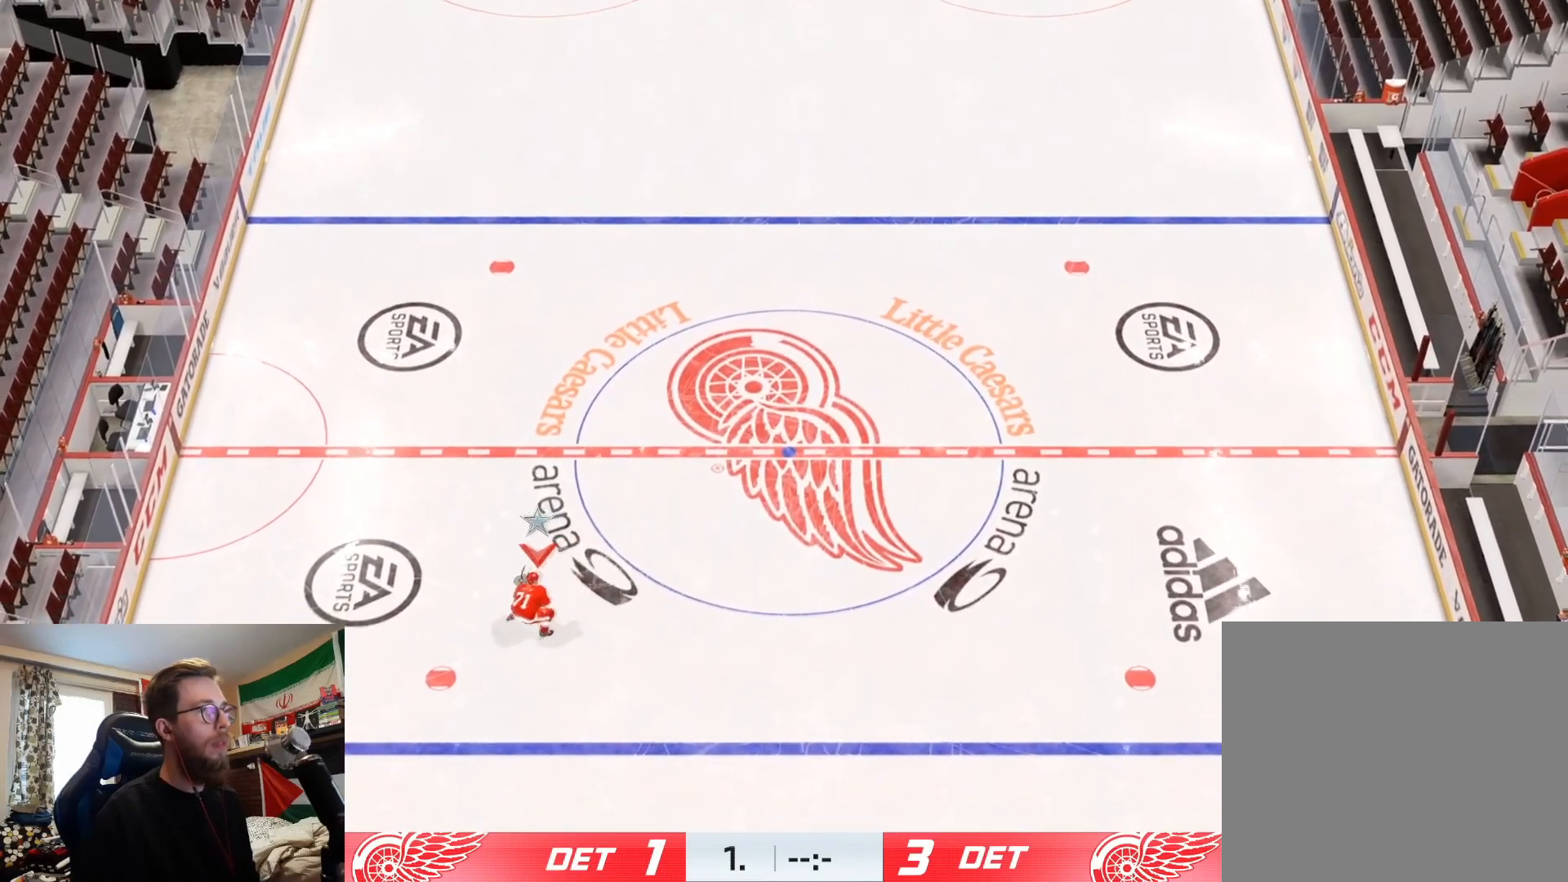
{"buttons": [], "left_stick": "up-right", "right_stick": "down-left", "events": [[66, "L2", "up"], [133, "left_stick", "right"], [333, "left_stick", "up-right"]]}
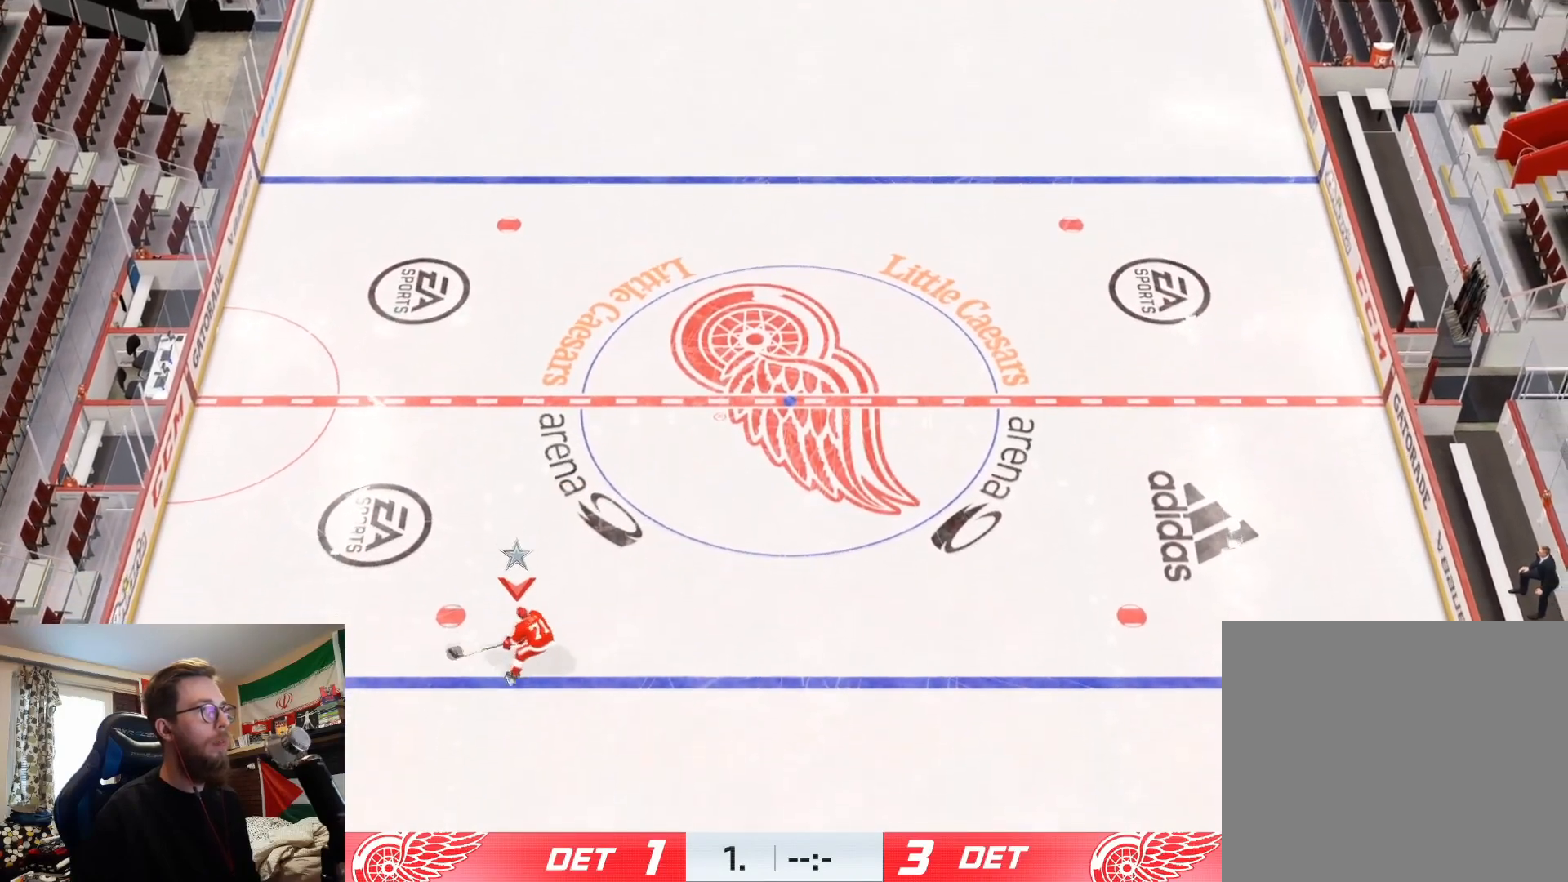
{"buttons": [], "left_stick": "up-right", "right_stick": "center", "events": [[67, "right_stick", "center"]]}
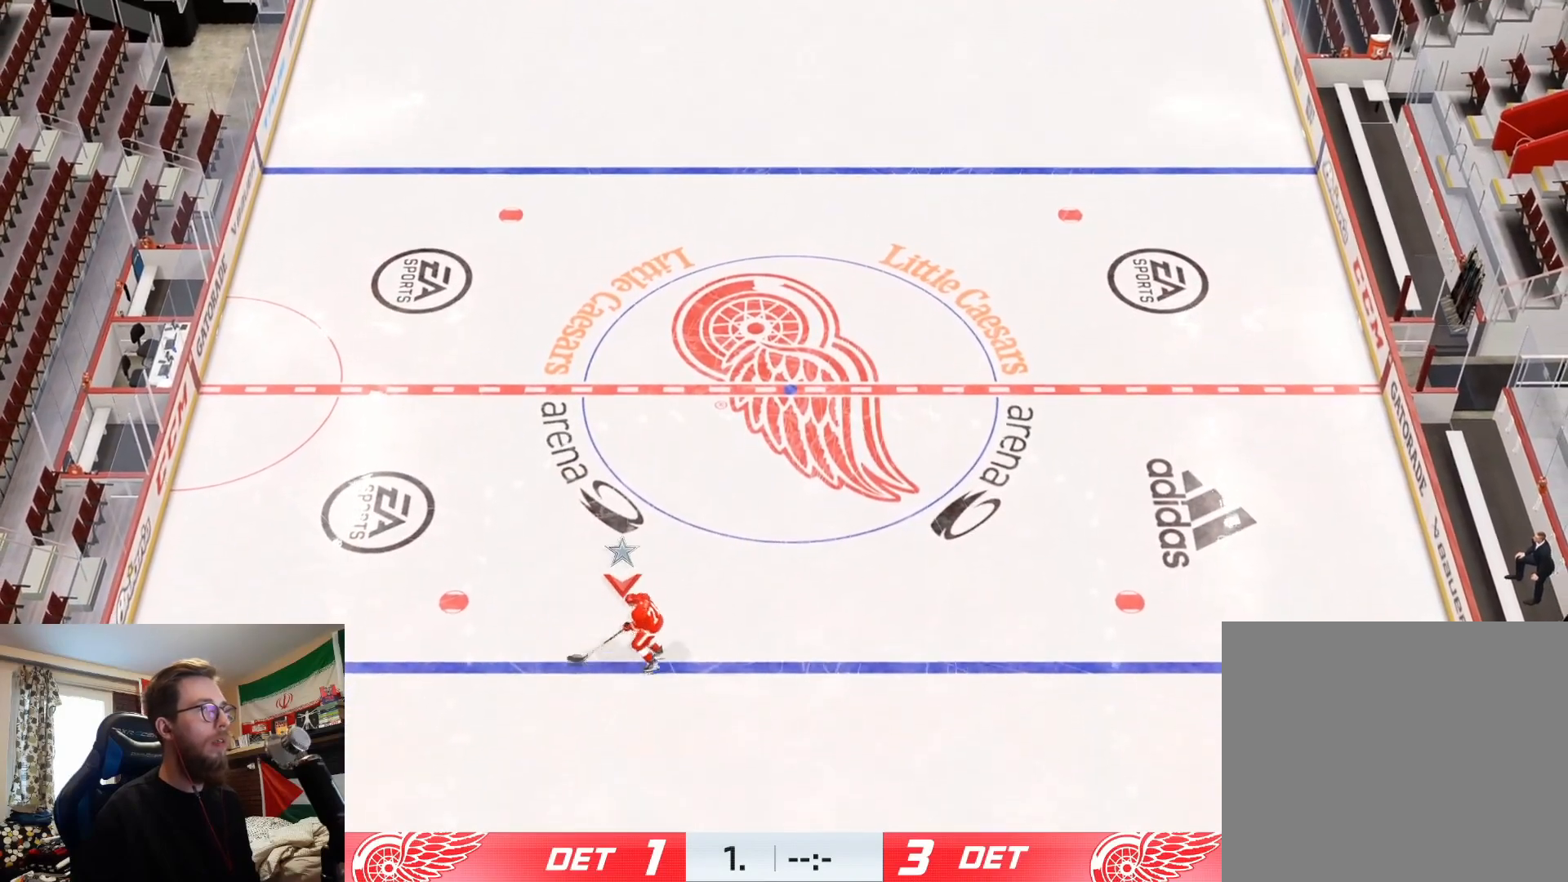
{"buttons": [], "left_stick": "center", "right_stick": "center", "events": [[400, "left_stick", "center"]]}
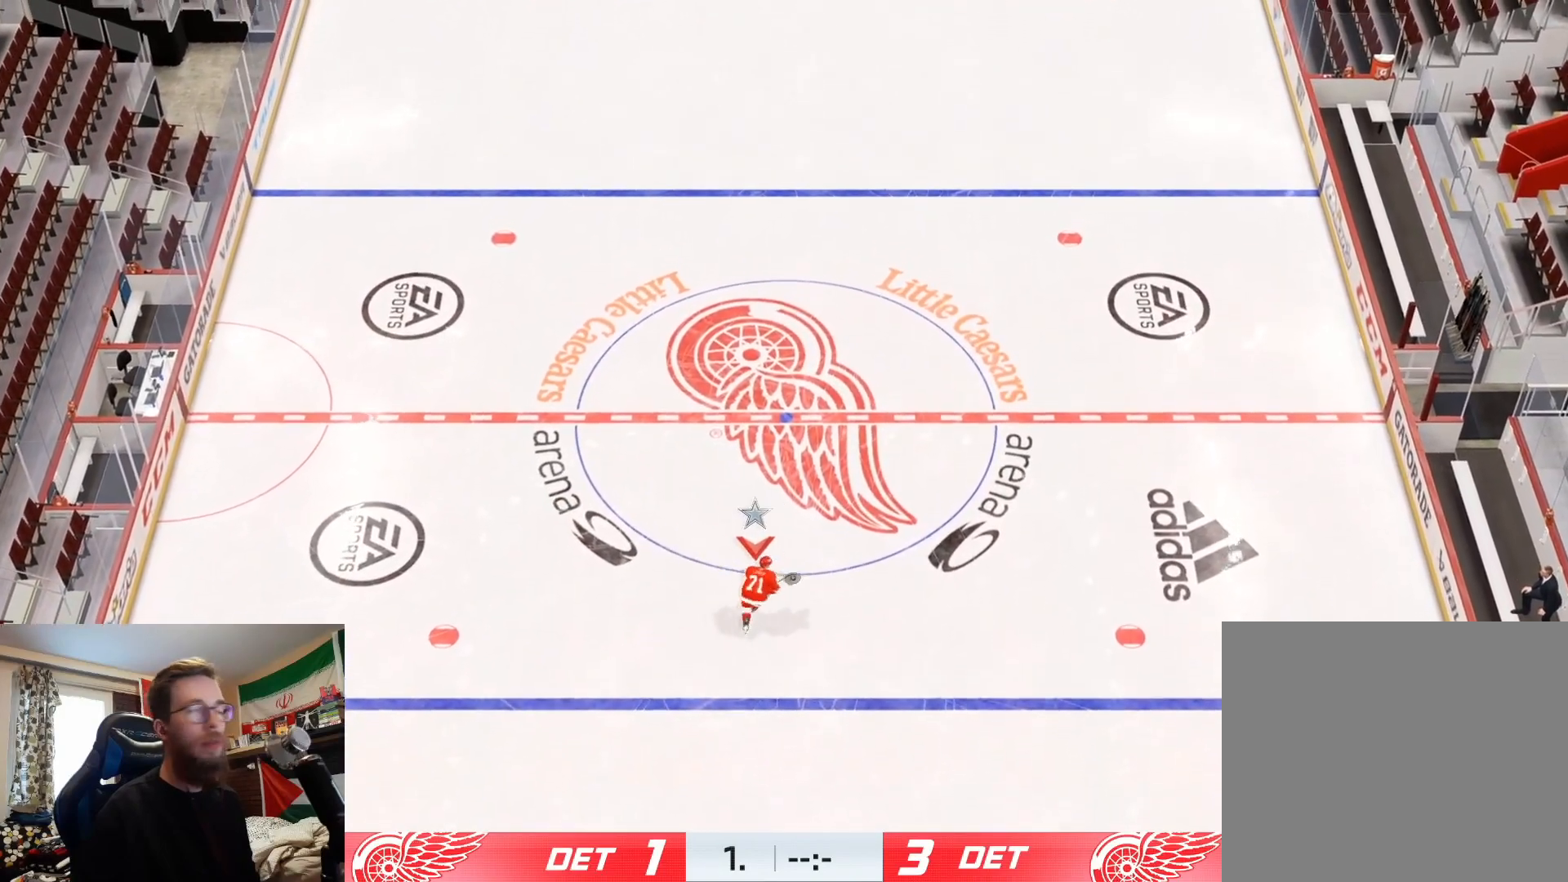
{"buttons": ["L2"], "left_stick": "down-left", "right_stick": "center", "events": [[417, "left_stick", "down-left"], [484, "L2", "down"]]}
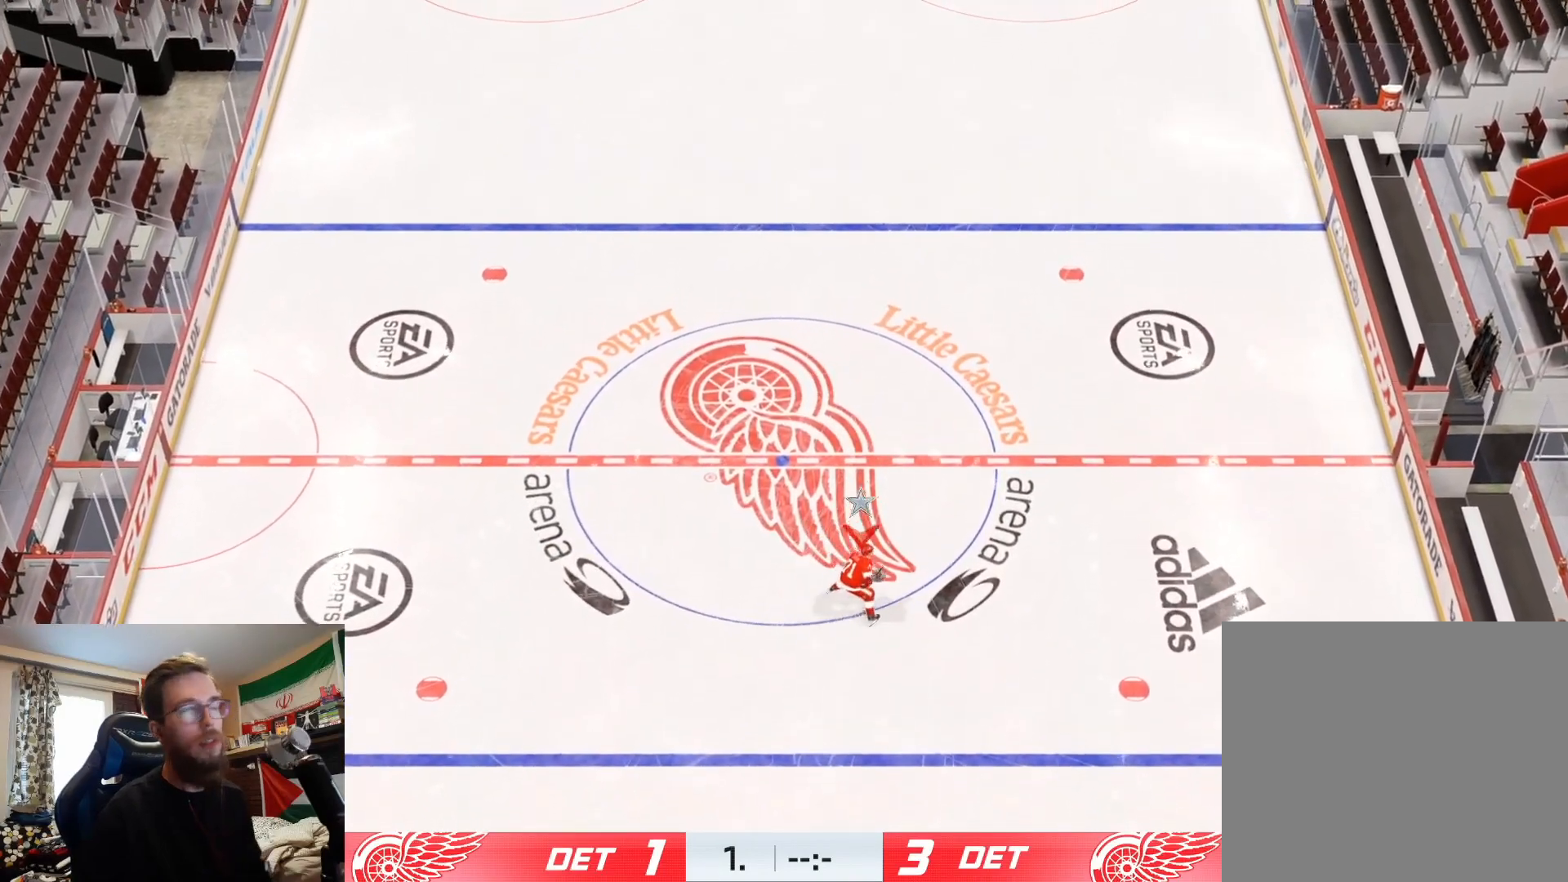
{"buttons": ["L2"], "left_stick": "down-left", "right_stick": "center", "events": []}
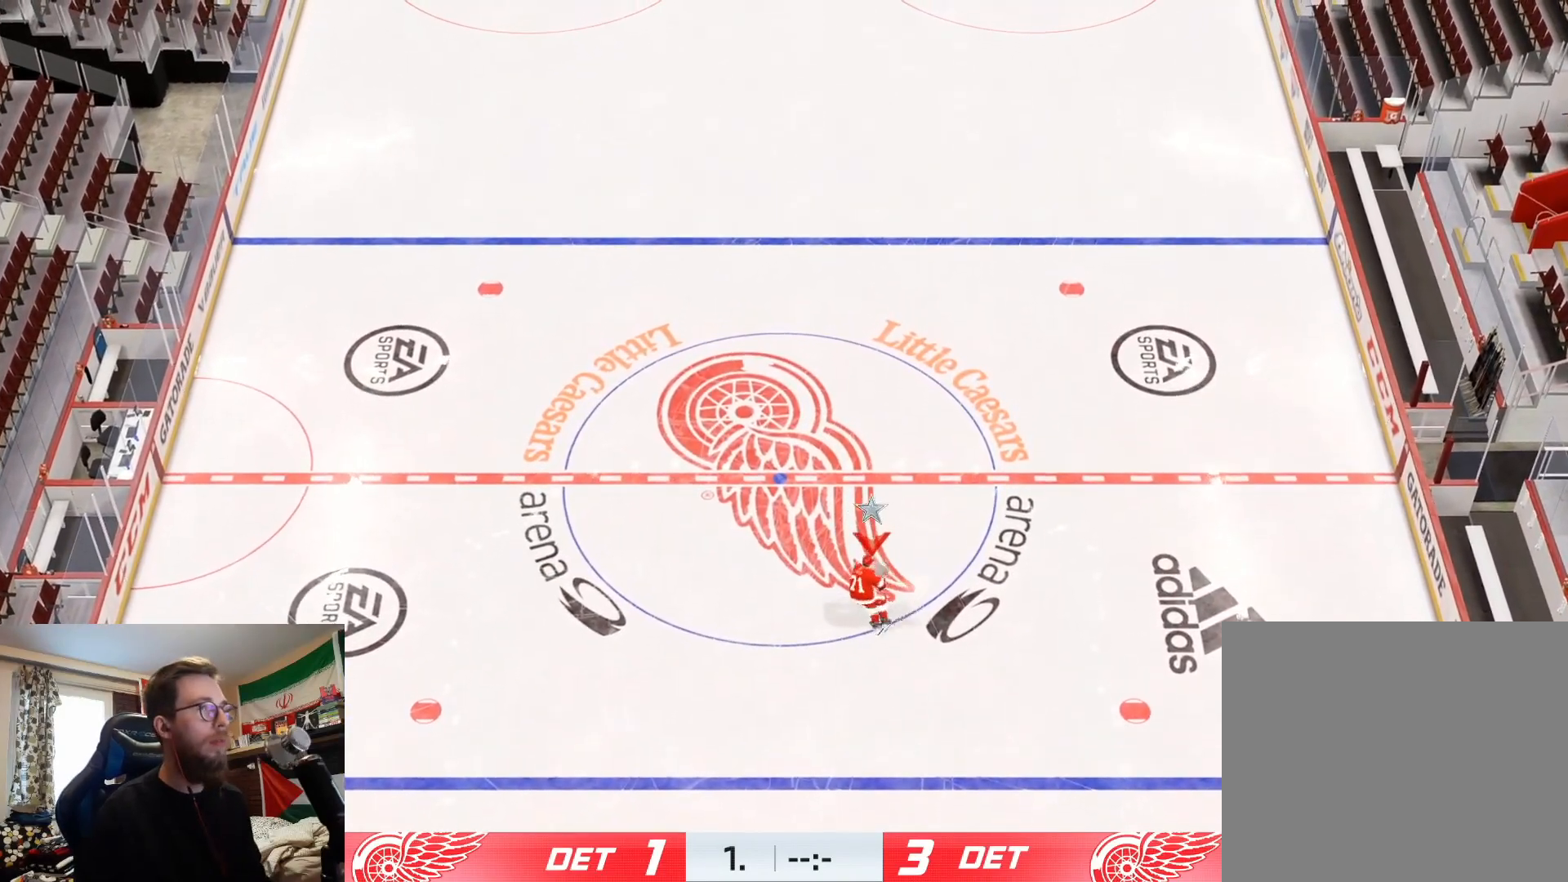
{"buttons": [], "left_stick": "center", "right_stick": "center", "events": [[267, "left_stick", "center"], [284, "L2", "up"]]}
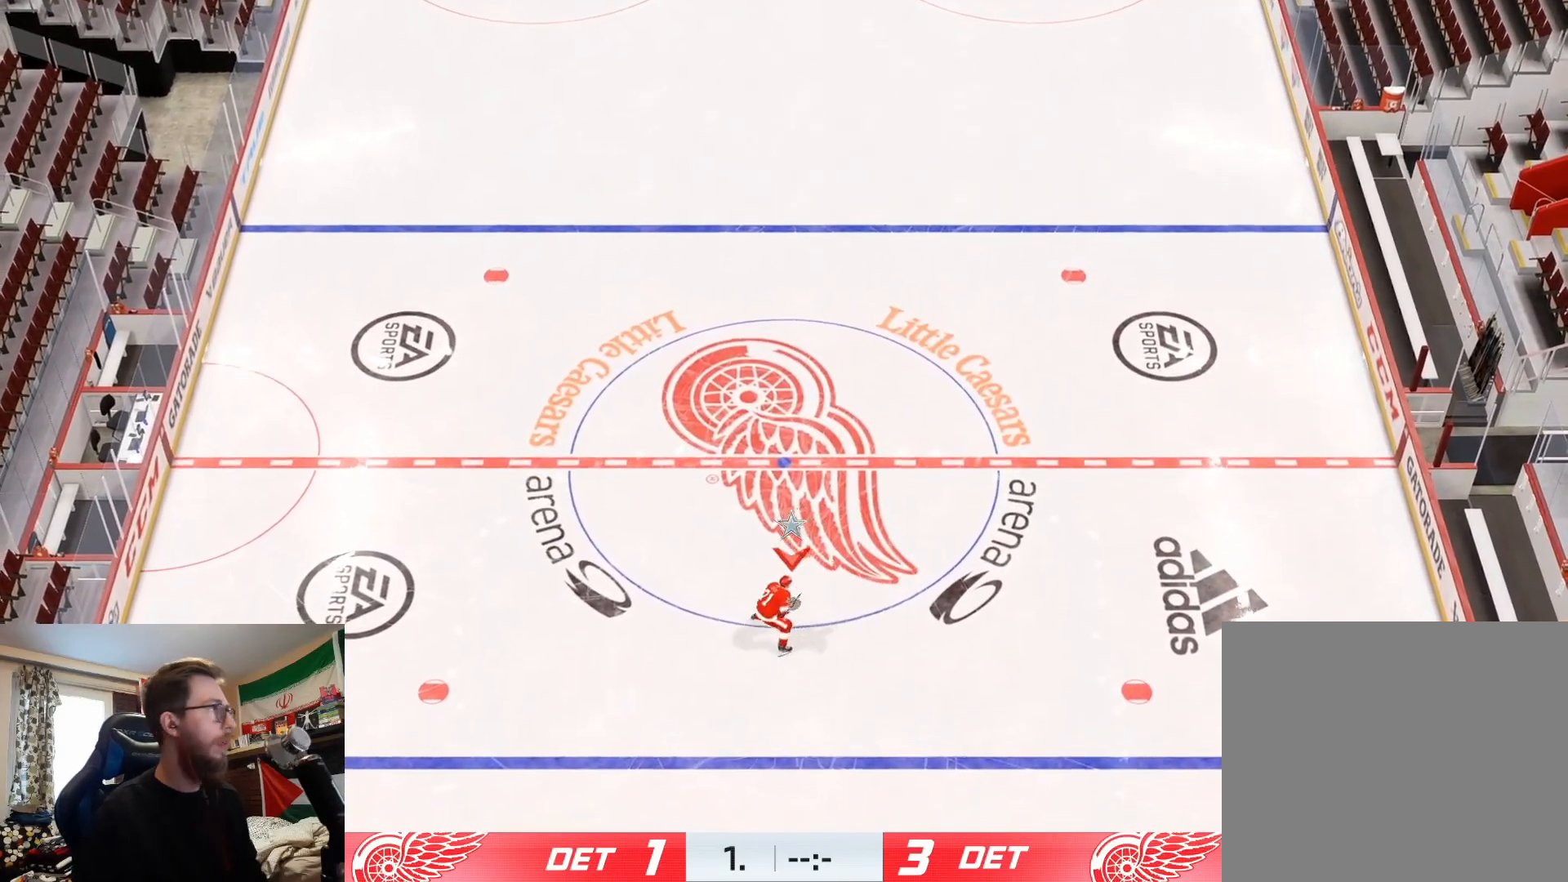
{"buttons": [], "left_stick": "up-right", "right_stick": "center", "events": [[166, "left_stick", "up-right"]]}
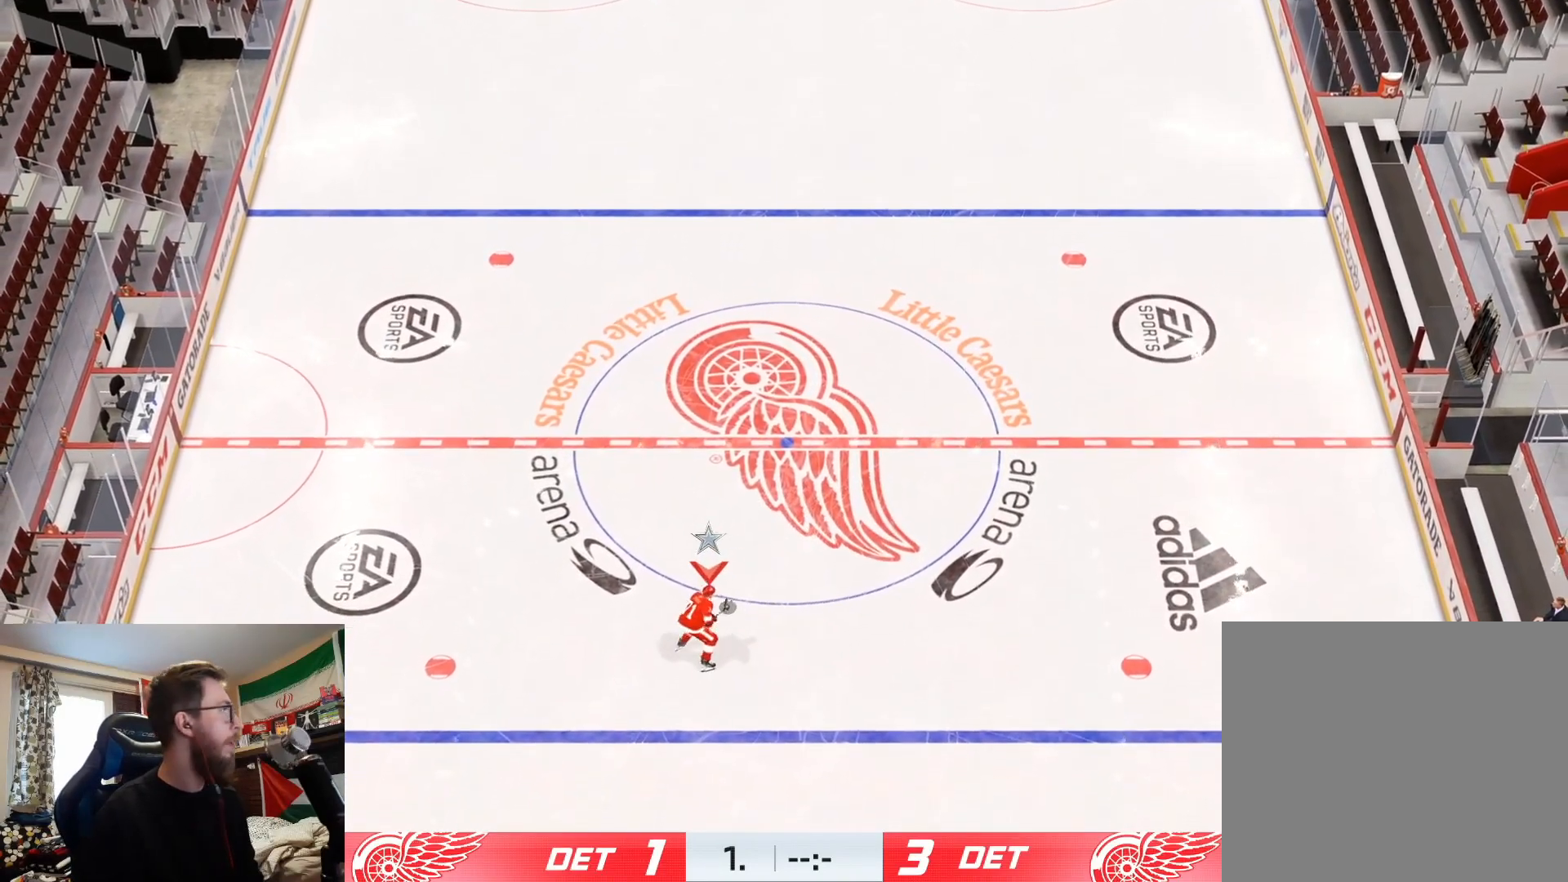
{"buttons": [], "left_stick": "center", "right_stick": "center", "events": [[367, "left_stick", "center"]]}
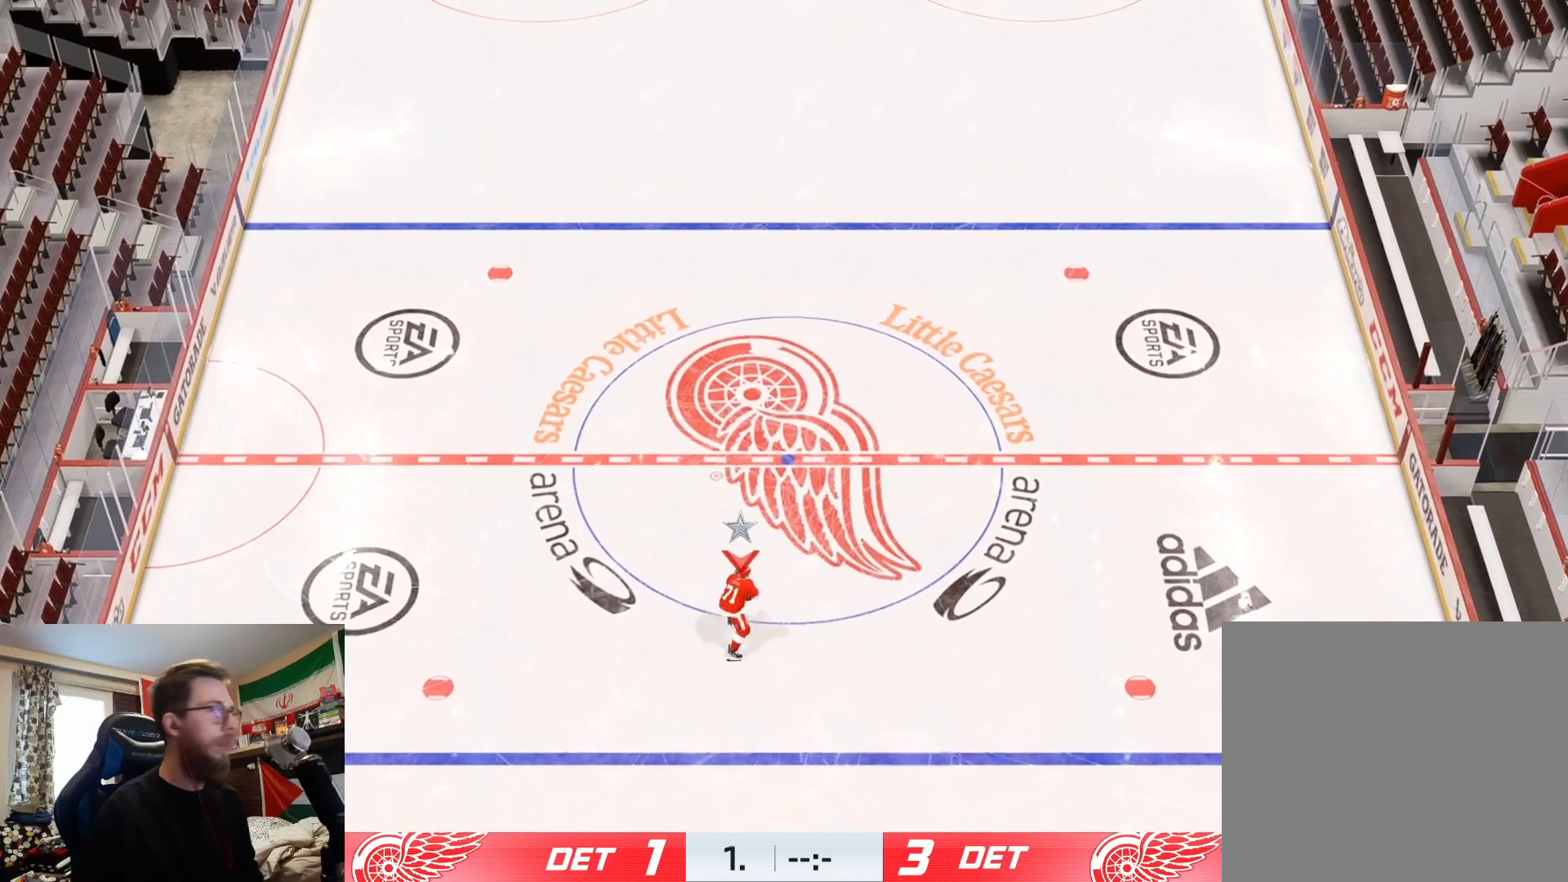
{"buttons": ["L2"], "left_stick": "left", "right_stick": "center", "events": [[384, "left_stick", "left"], [450, "L2", "down"]]}
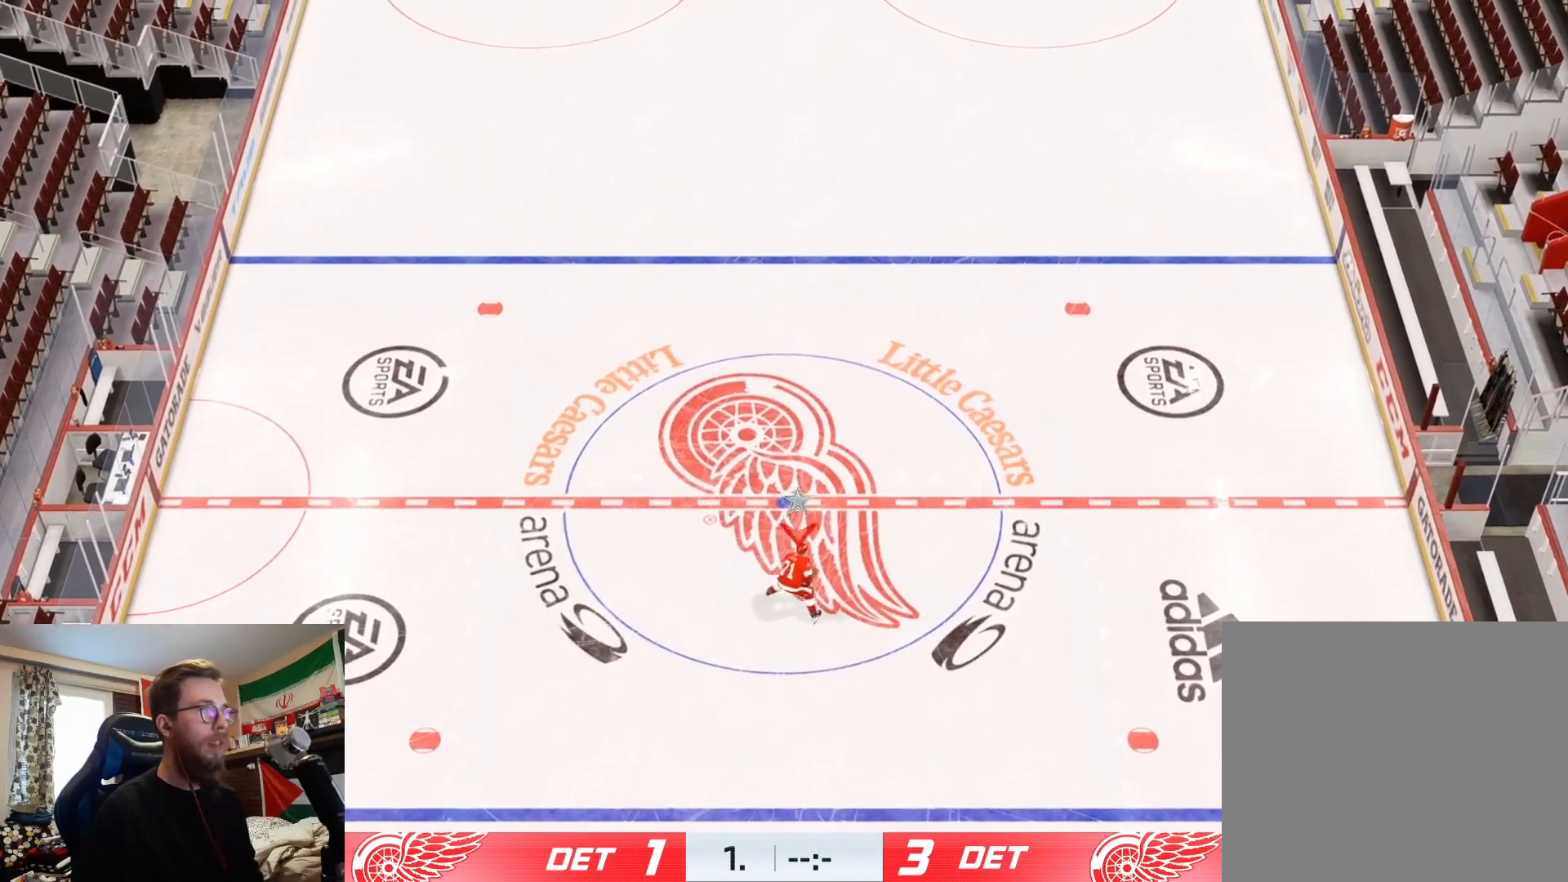
{"buttons": ["L2"], "left_stick": "down-left", "right_stick": "center", "events": [[217, "left_stick", "down-left"]]}
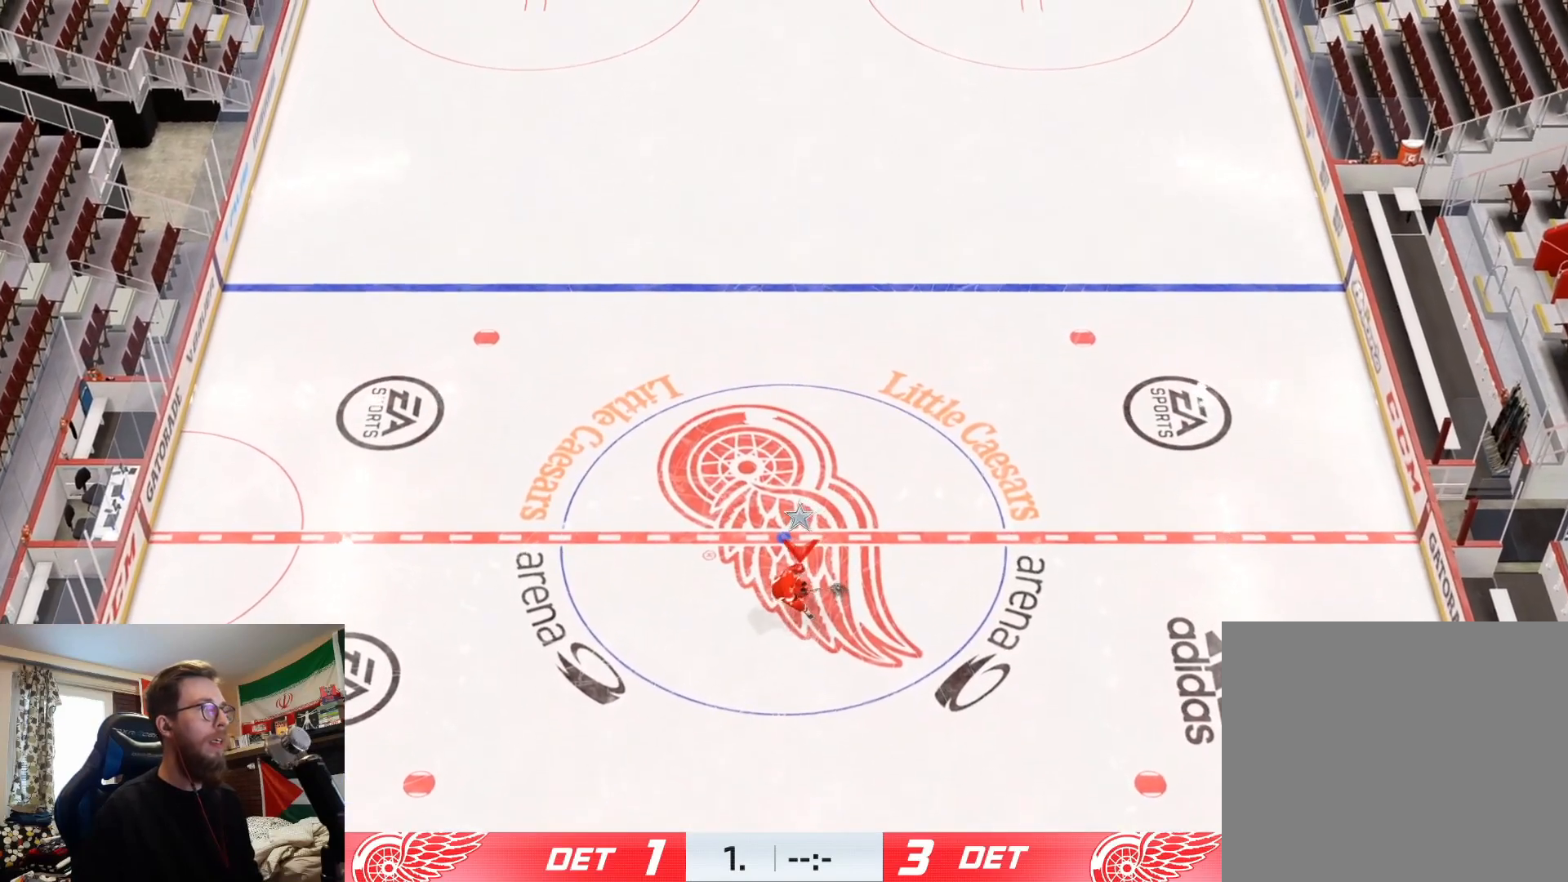
{"buttons": ["L2"], "left_stick": "down-right", "right_stick": "center", "events": [[83, "left_stick", "down"], [417, "left_stick", "down-right"]]}
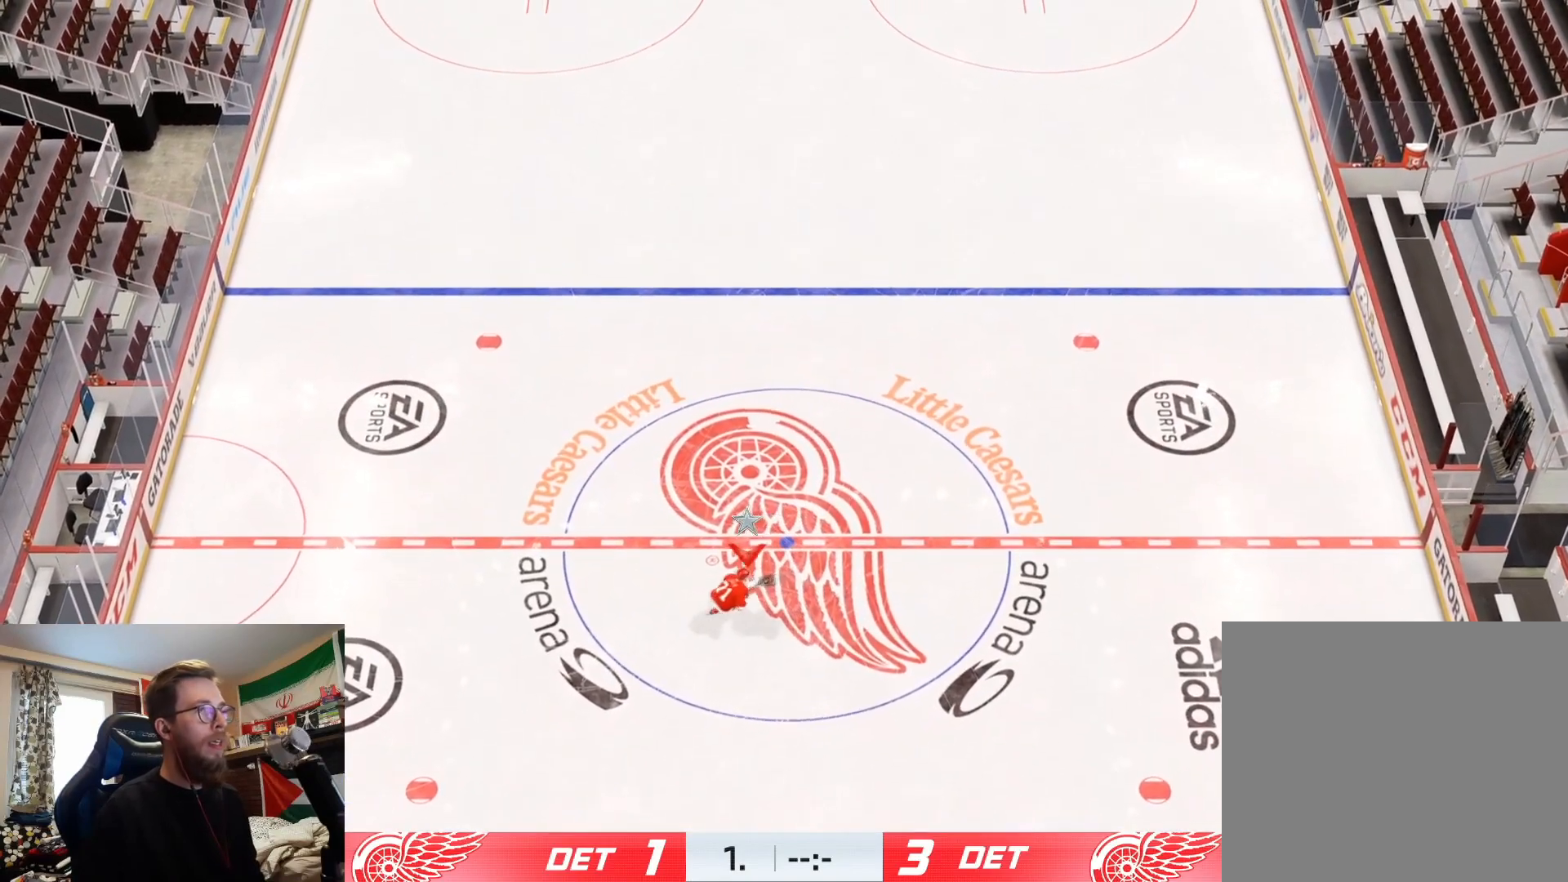
{"buttons": [], "left_stick": "center", "right_stick": "center", "events": [[134, "left_stick", "right"], [184, "L2", "up"], [234, "left_stick", "center"]]}
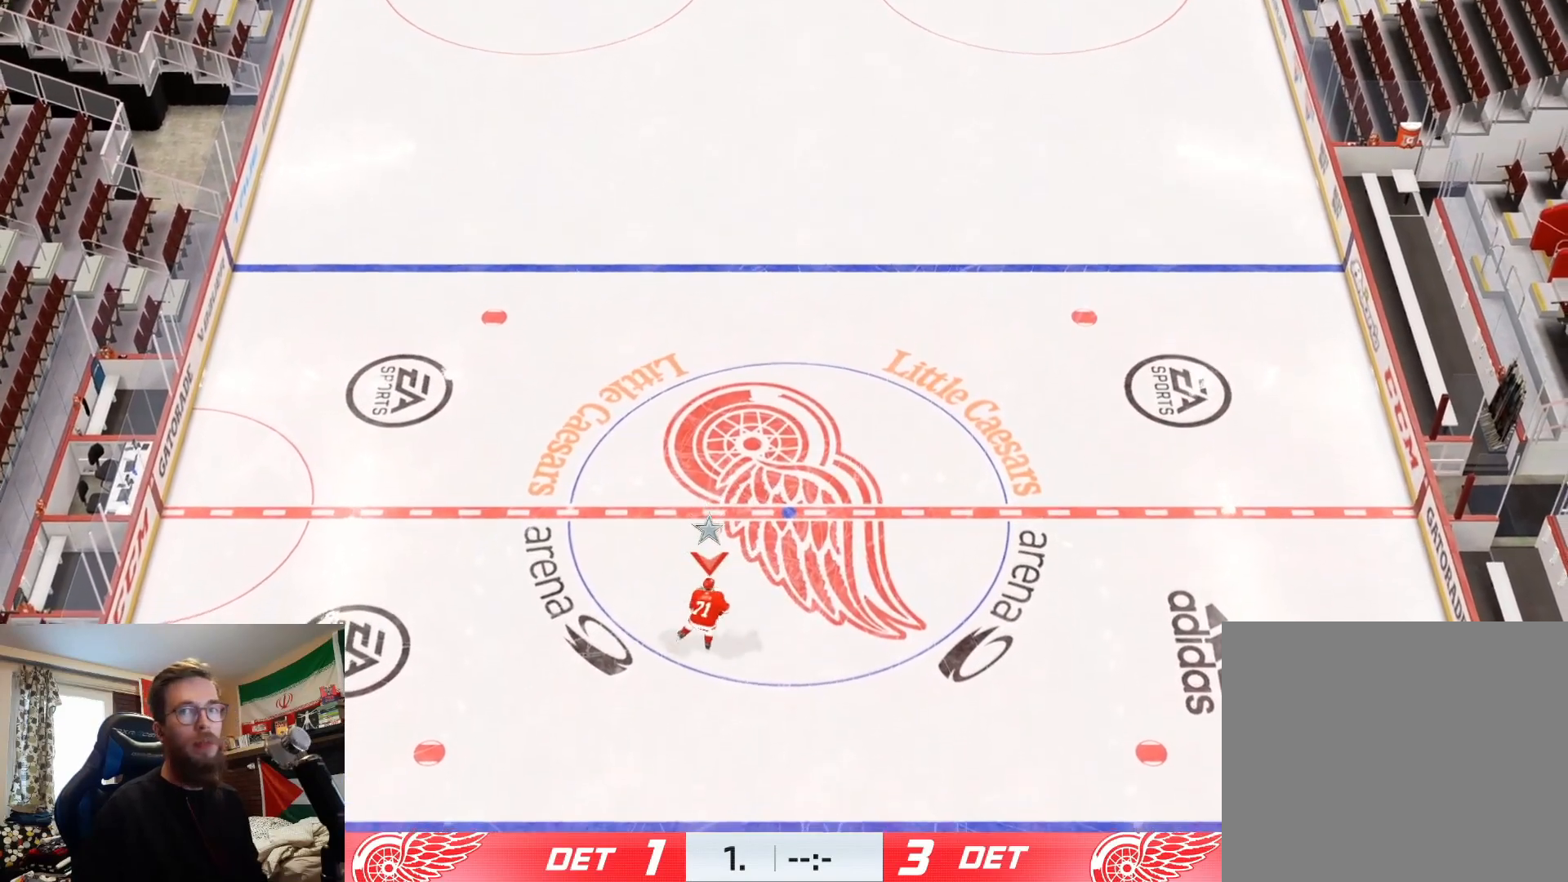
{"buttons": [], "left_stick": "up", "right_stick": "center", "events": [[467, "left_stick", "up"]]}
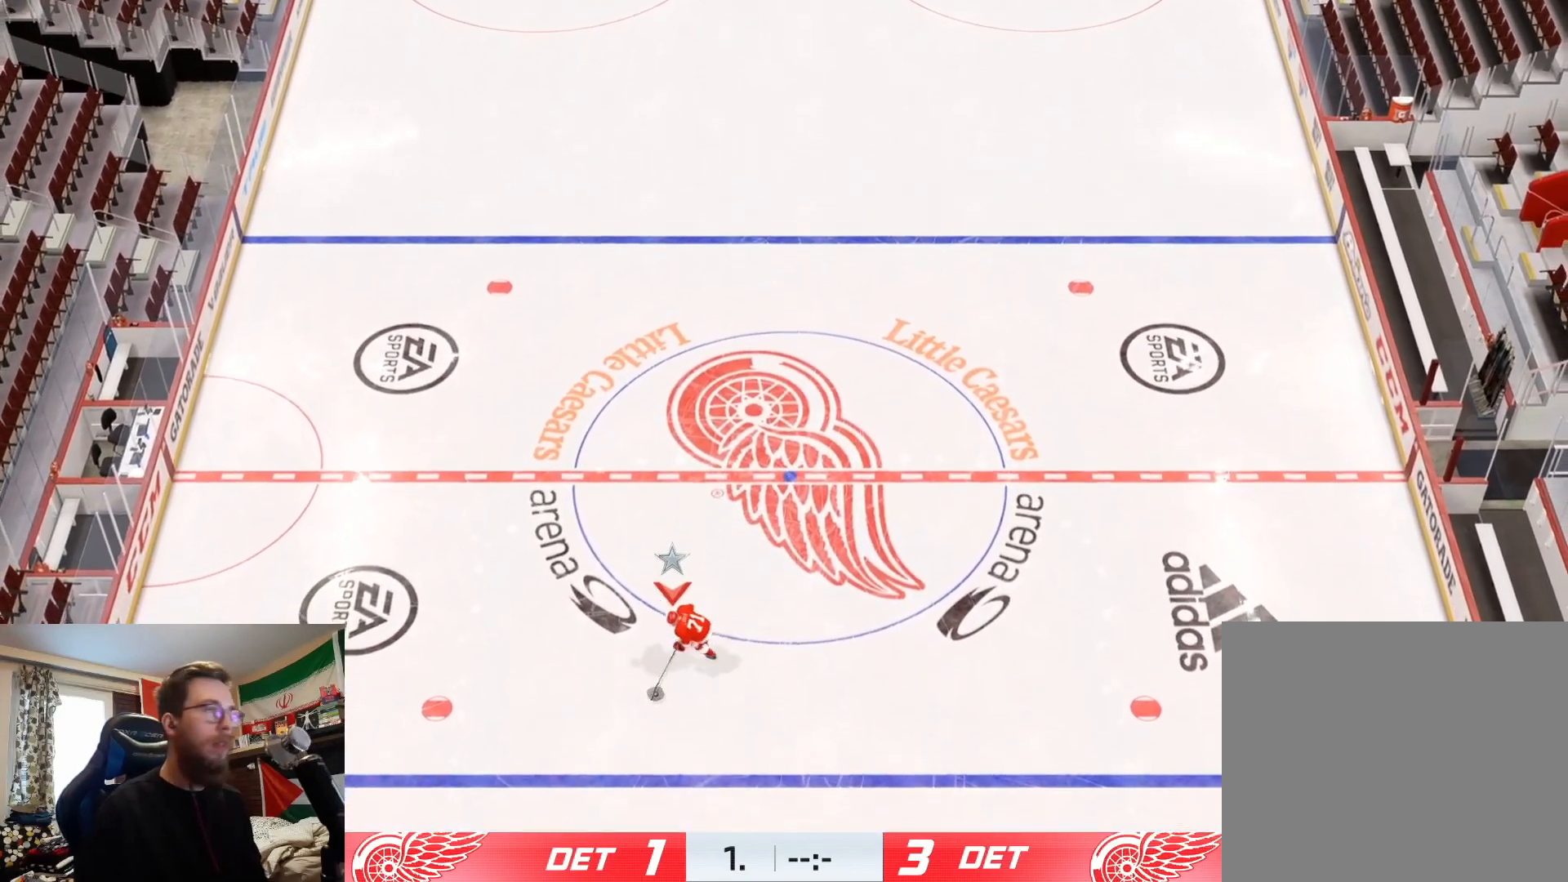
{"buttons": ["L2"], "left_stick": "up", "right_stick": "center", "events": [[251, "L2", "down"]]}
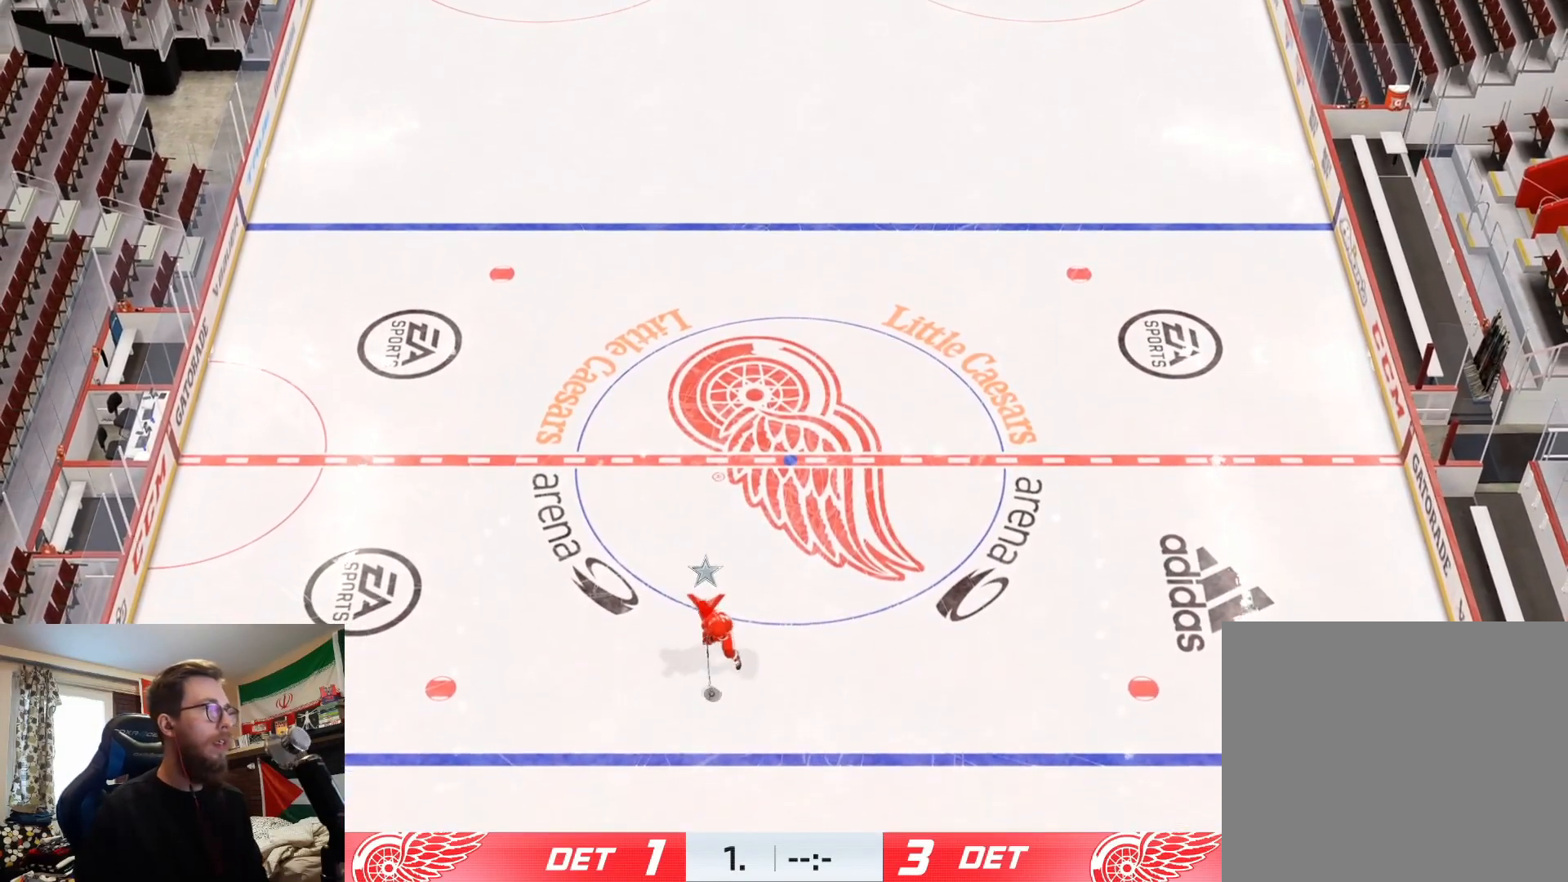
{"buttons": [], "left_stick": "center", "right_stick": "center", "events": [[200, "L2", "up"], [267, "left_stick", "center"]]}
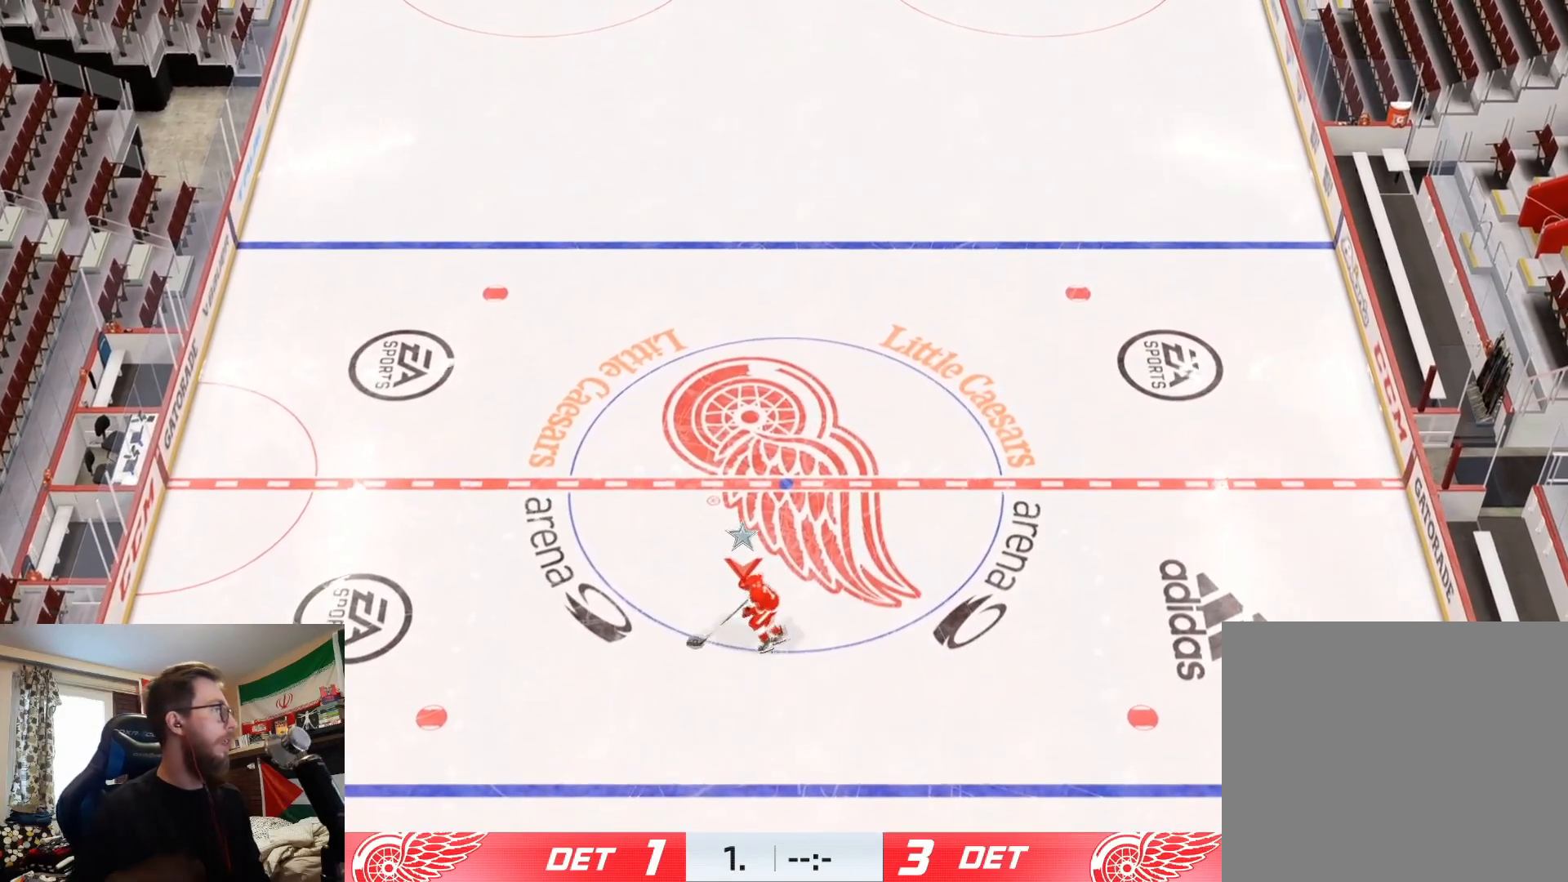
{"buttons": [], "left_stick": "down-left", "right_stick": "center", "events": [[134, "left_stick", "down-left"]]}
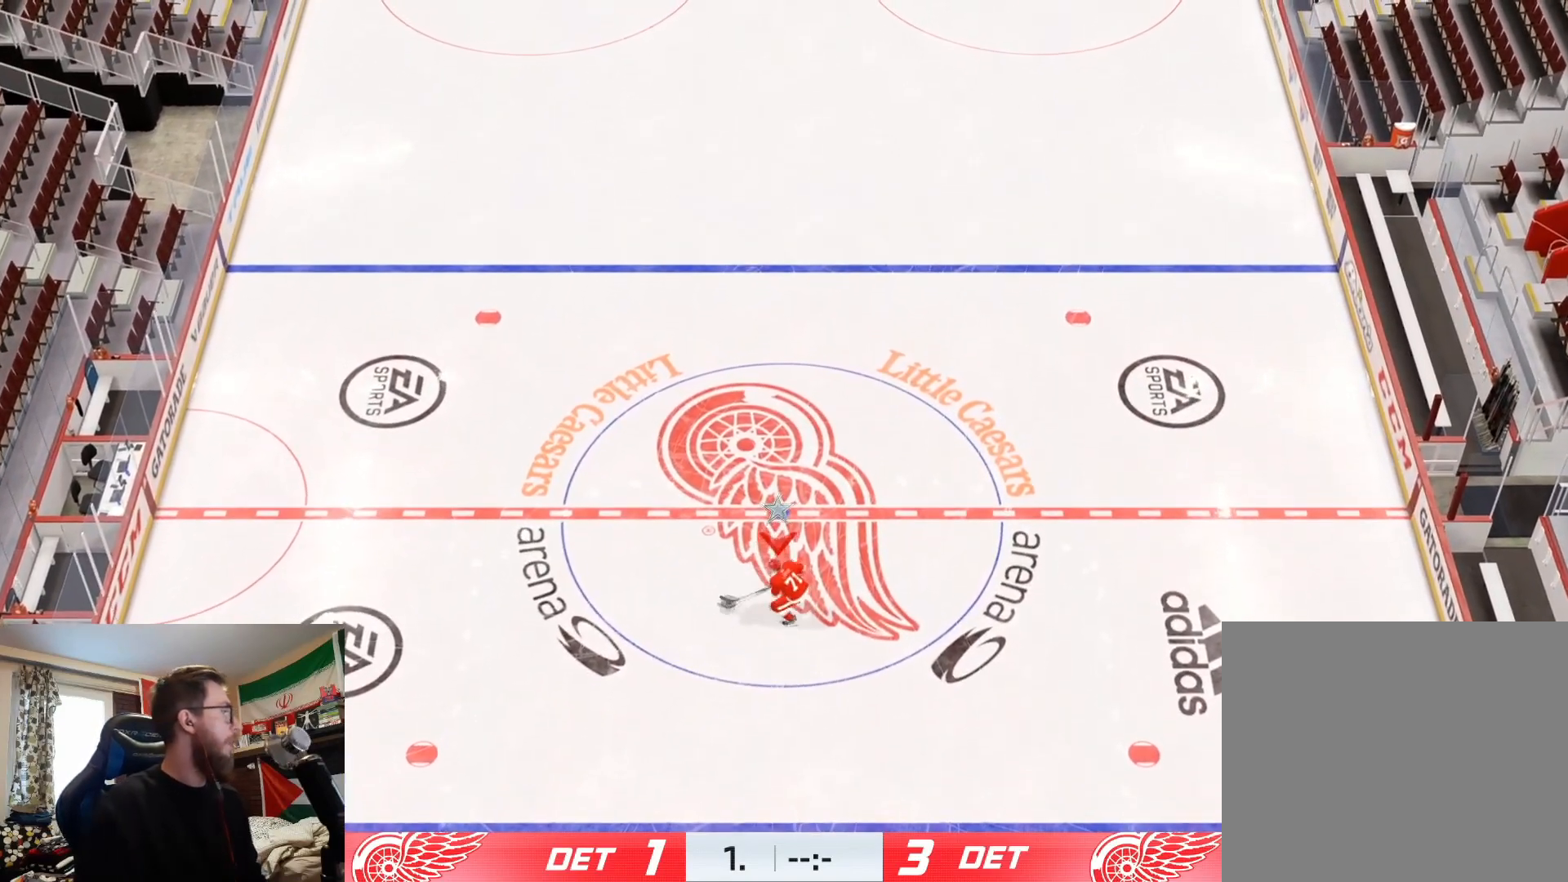
{"buttons": [], "left_stick": "center", "right_stick": "center", "events": [[33, "left_stick", "center"]]}
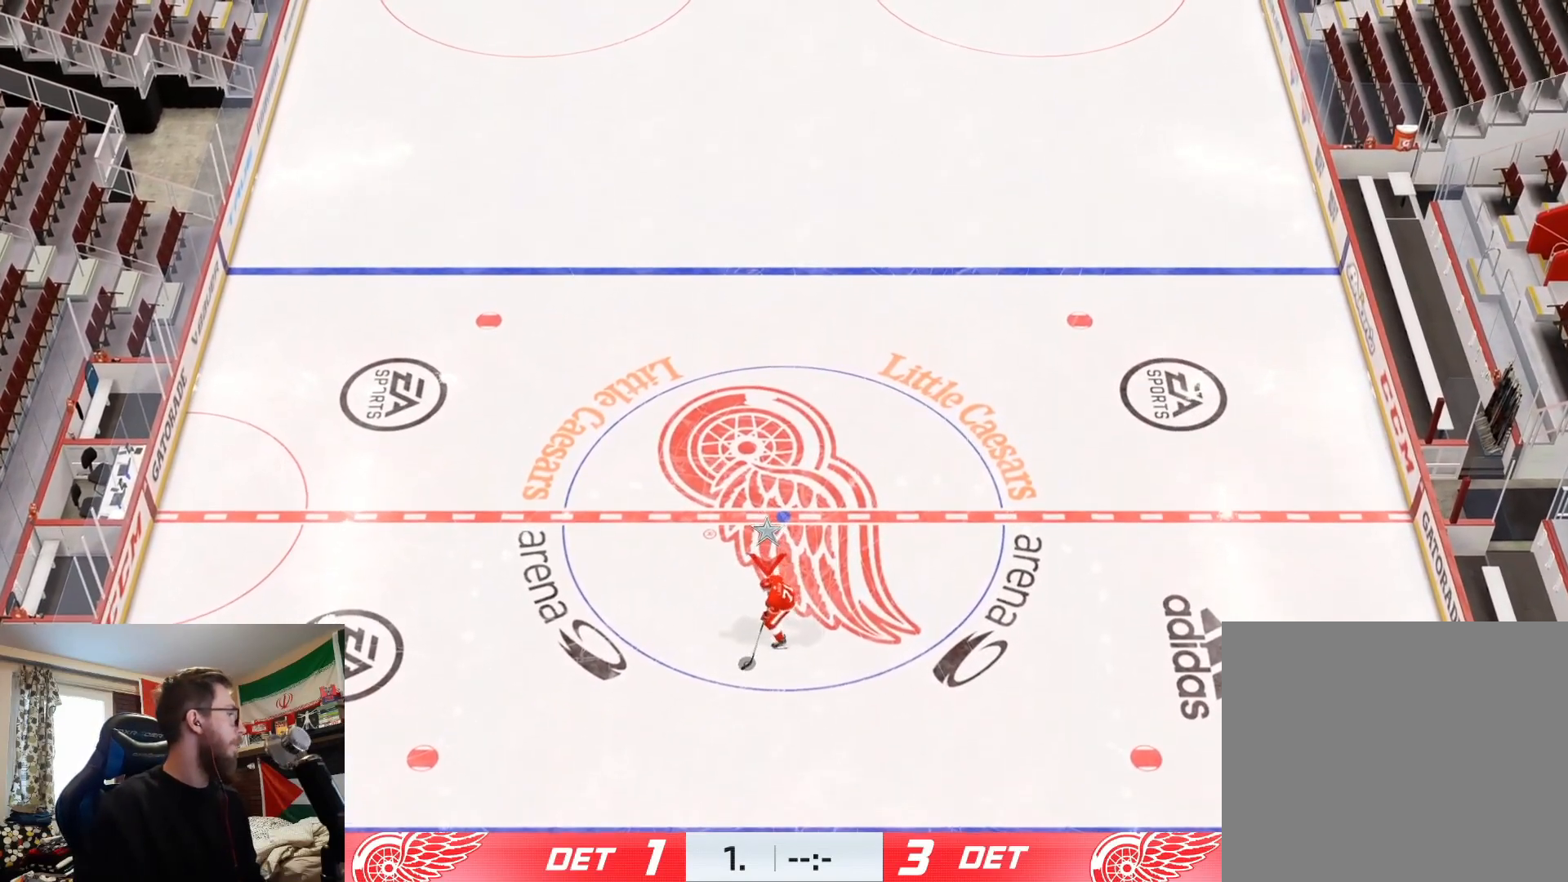
{"buttons": [], "left_stick": "center", "right_stick": "center", "events": []}
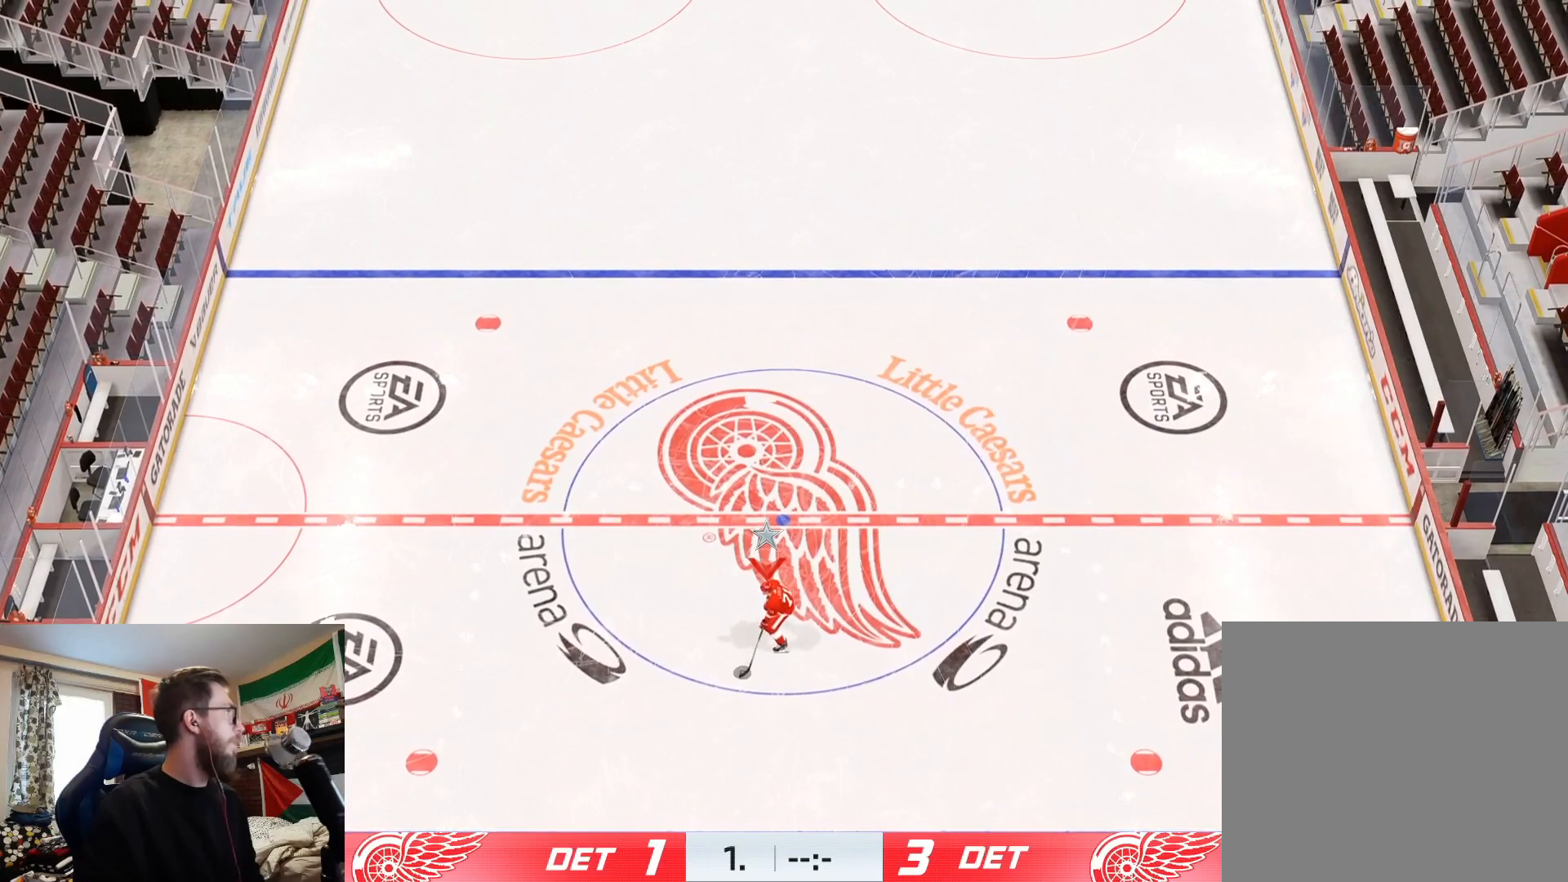
{"buttons": [], "left_stick": "up", "right_stick": "center", "events": [[300, "left_stick", "up"]]}
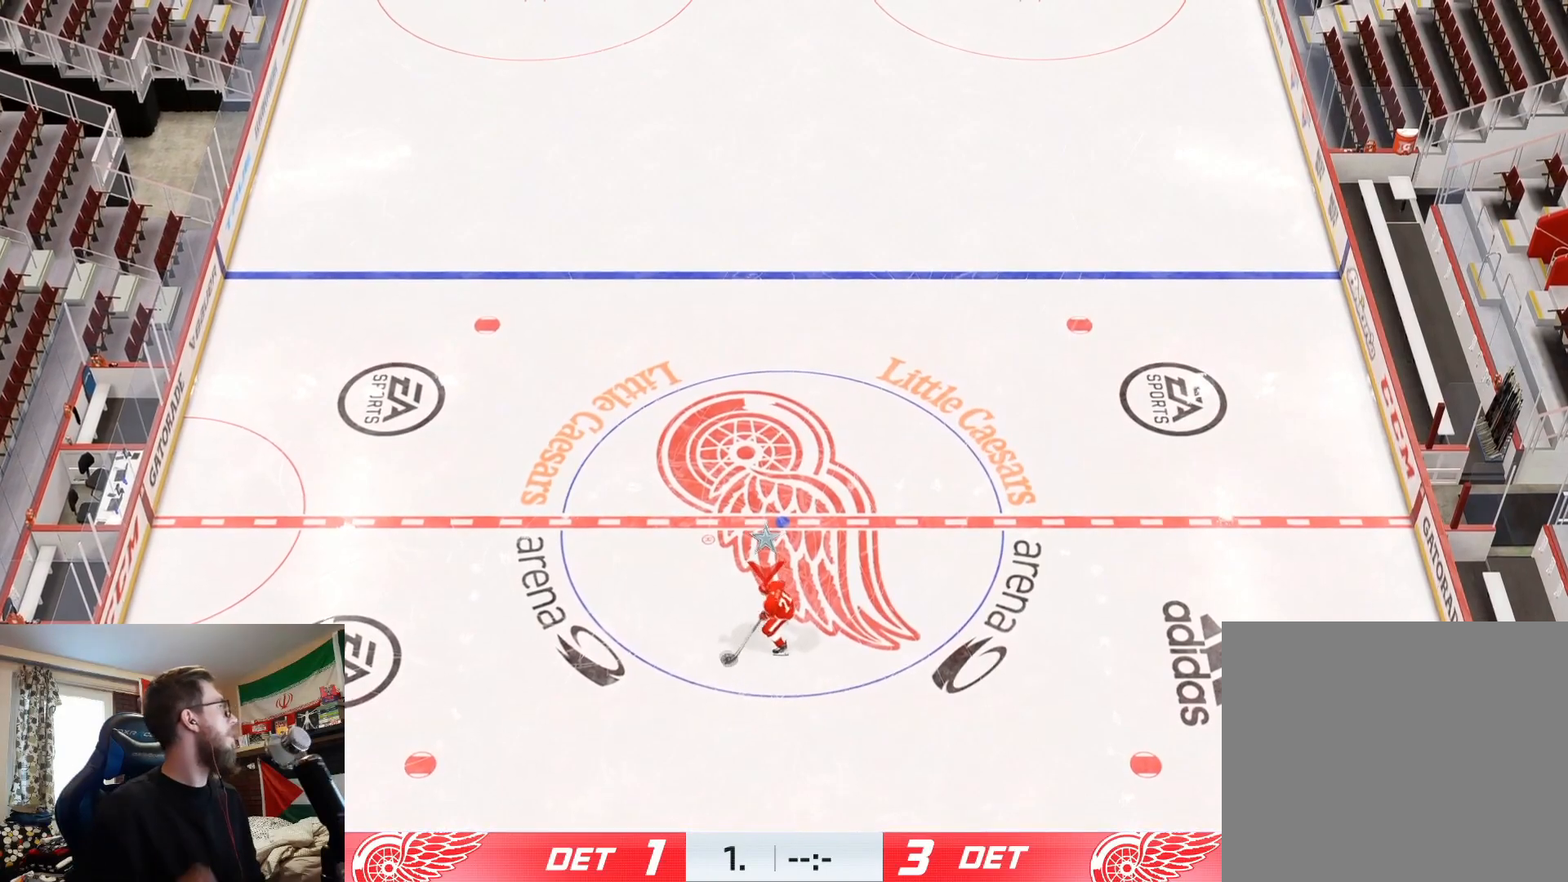
{"buttons": [], "left_stick": "center", "right_stick": "center", "events": [[117, "left_stick", "center"]]}
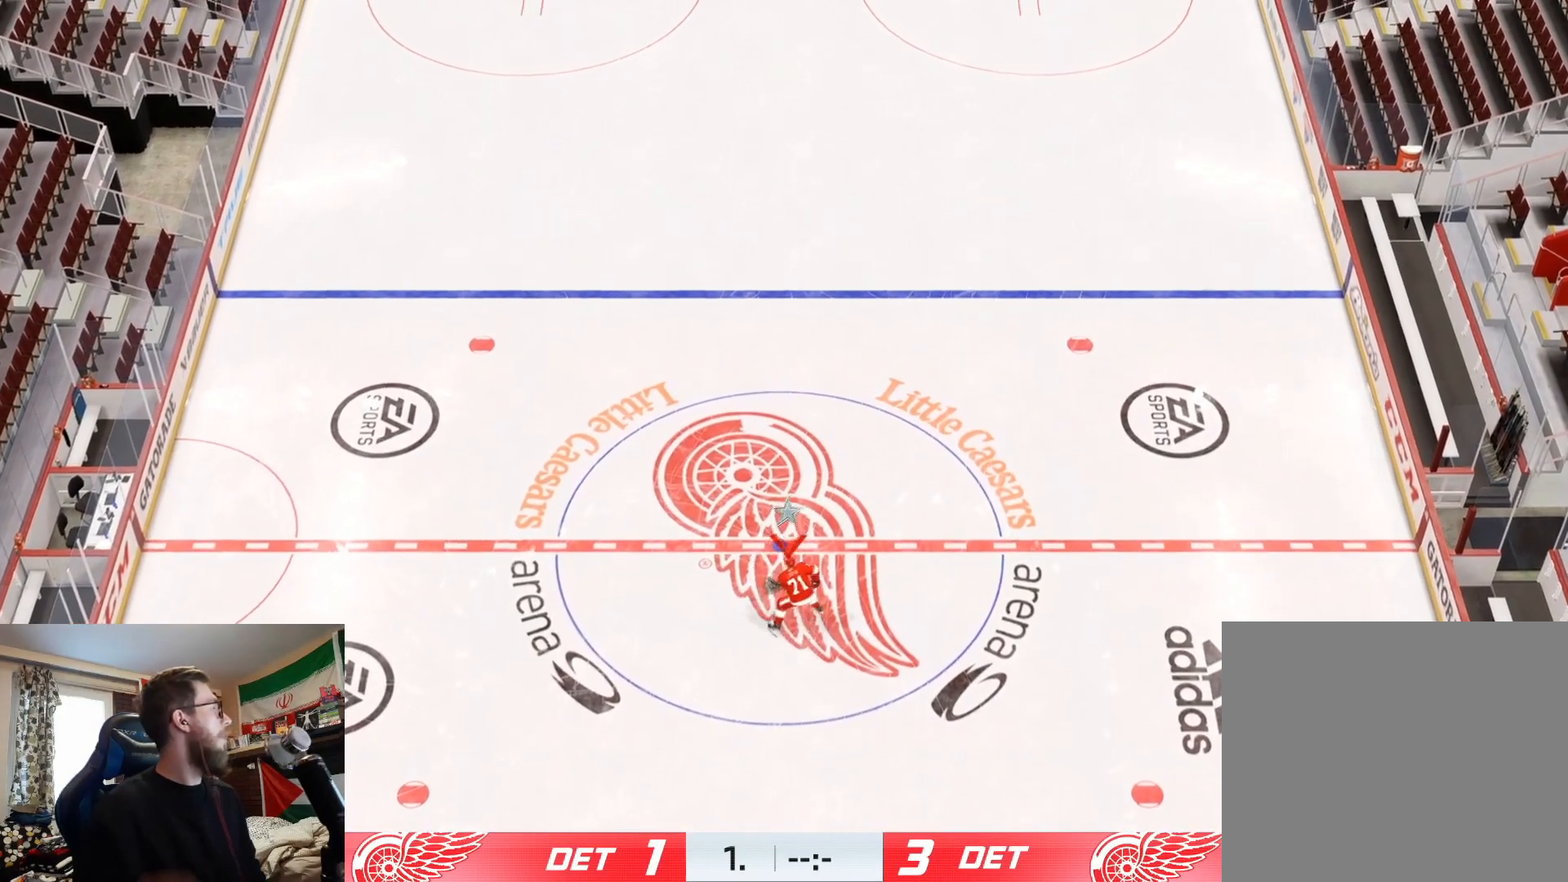
{"buttons": [], "left_stick": "center", "right_stick": "center", "events": []}
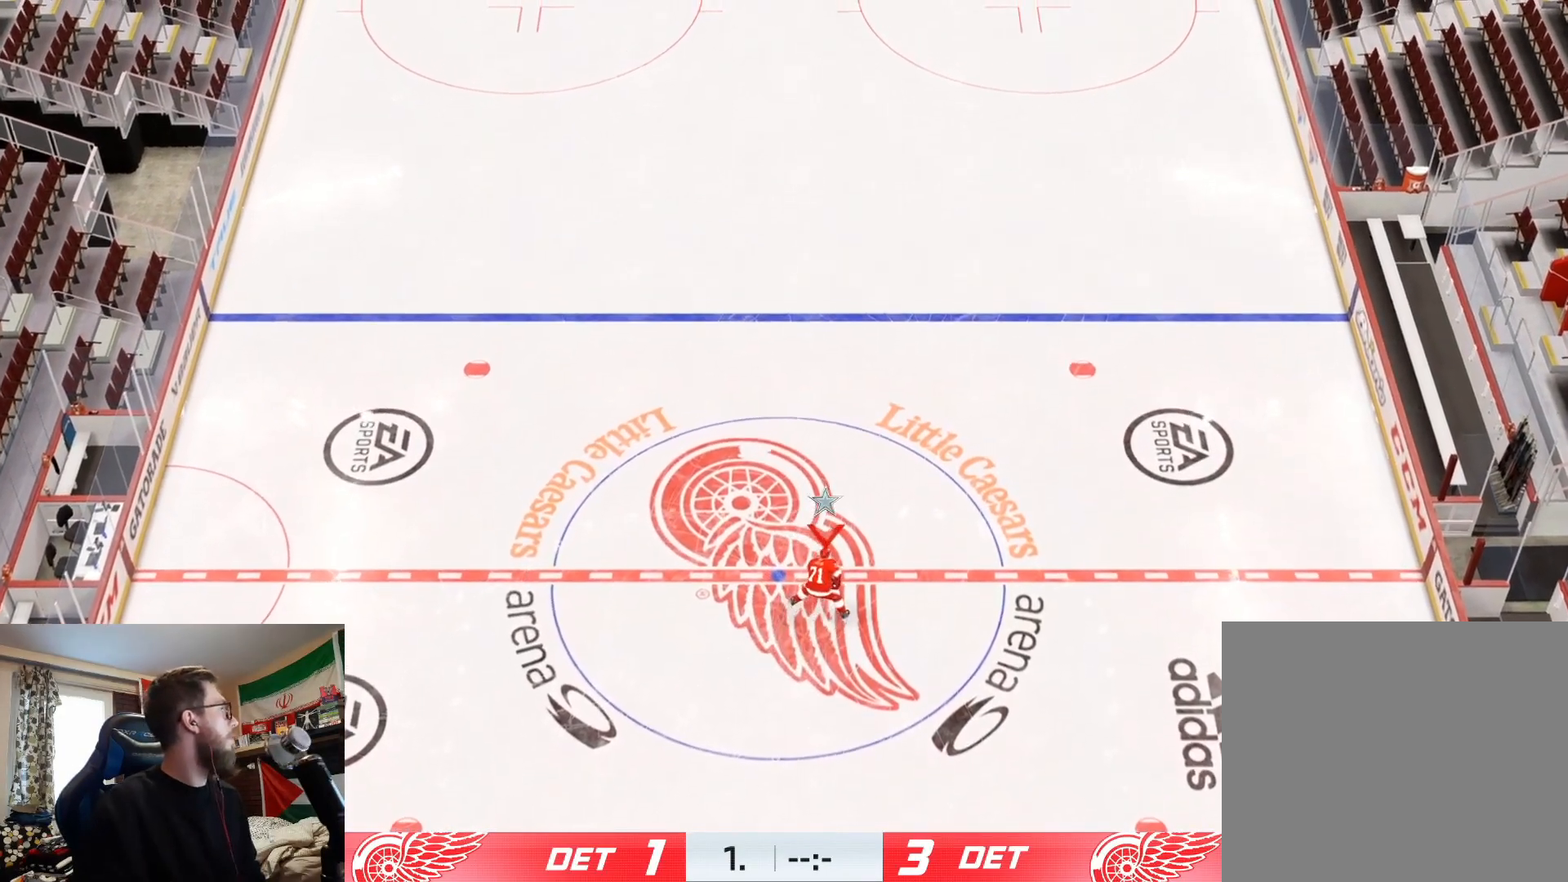
{"buttons": [], "left_stick": "center", "right_stick": "center", "events": []}
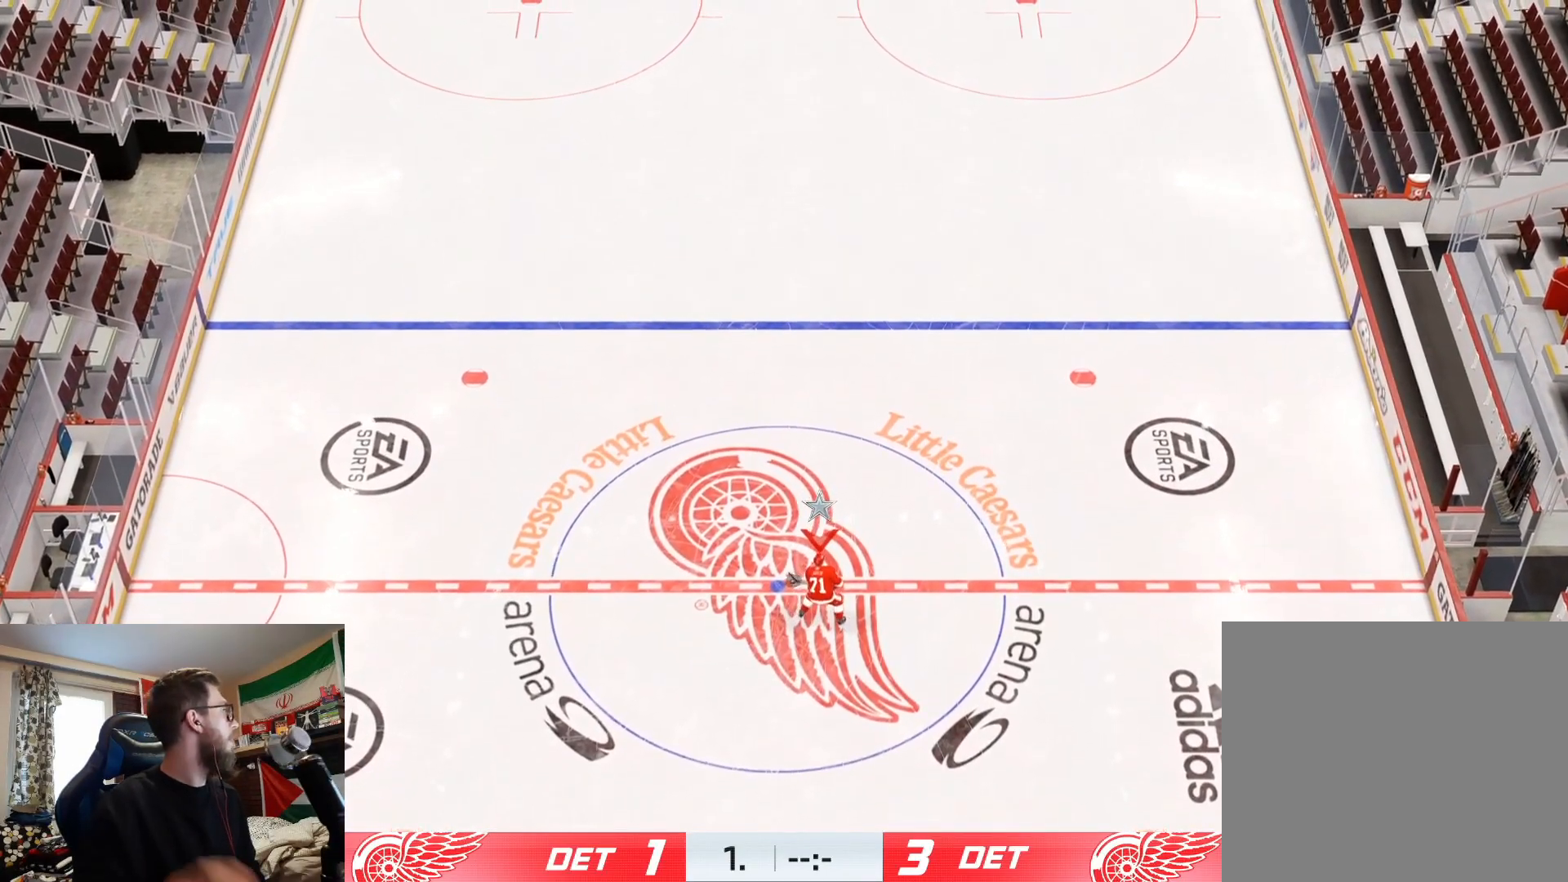
{"buttons": ["L2"], "left_stick": "down-left", "right_stick": "center", "events": [[417, "left_stick", "down-left"], [450, "L2", "down"]]}
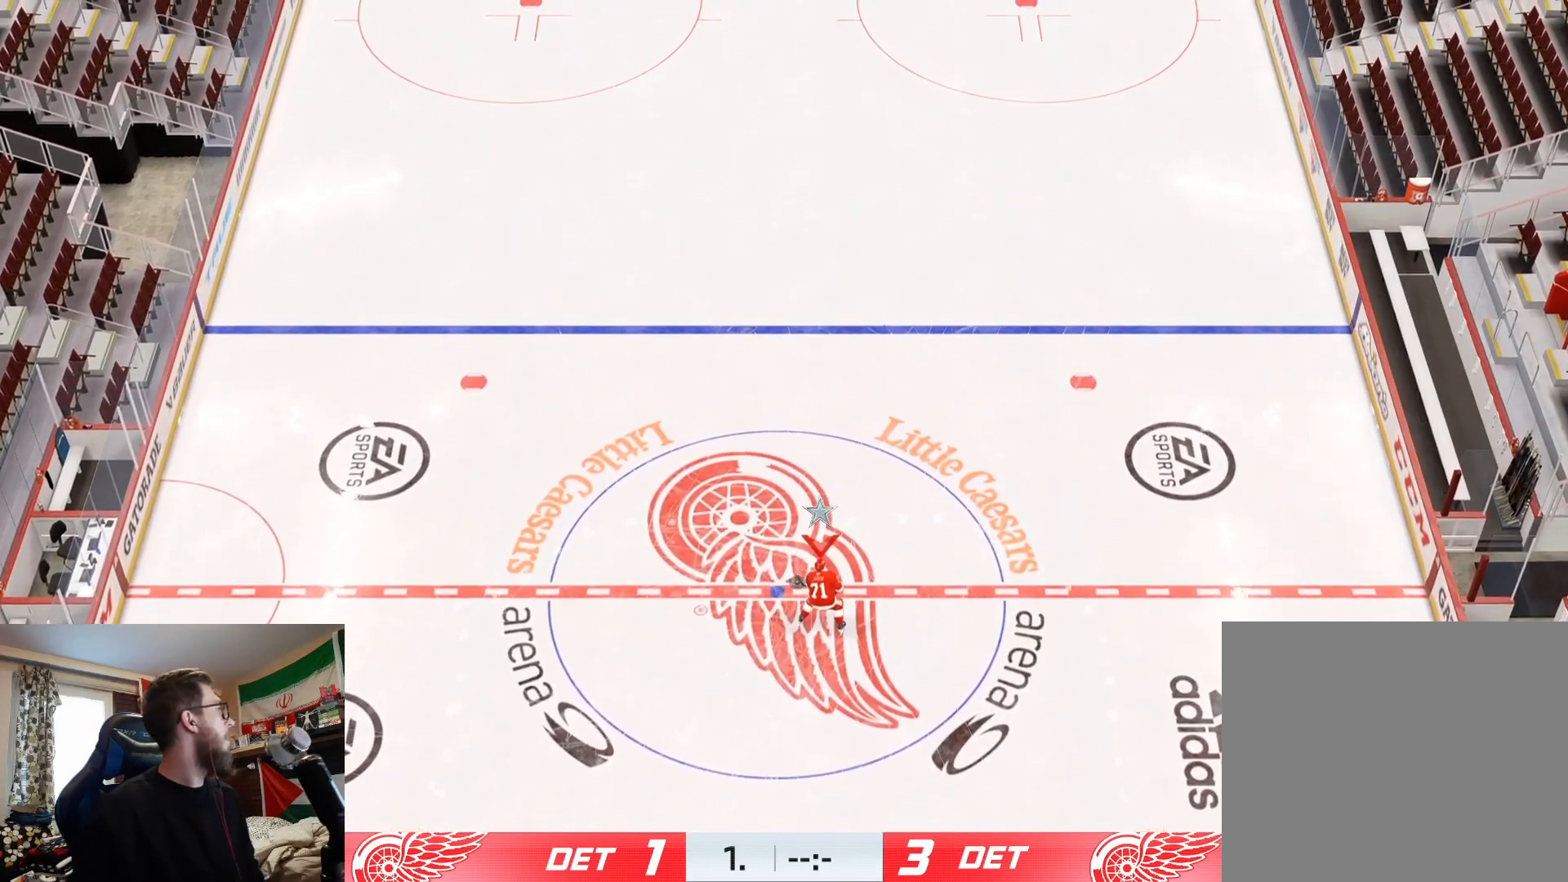
{"buttons": [], "left_stick": "center", "right_stick": "center", "events": [[184, "L2", "up"], [184, "left_stick", "center"]]}
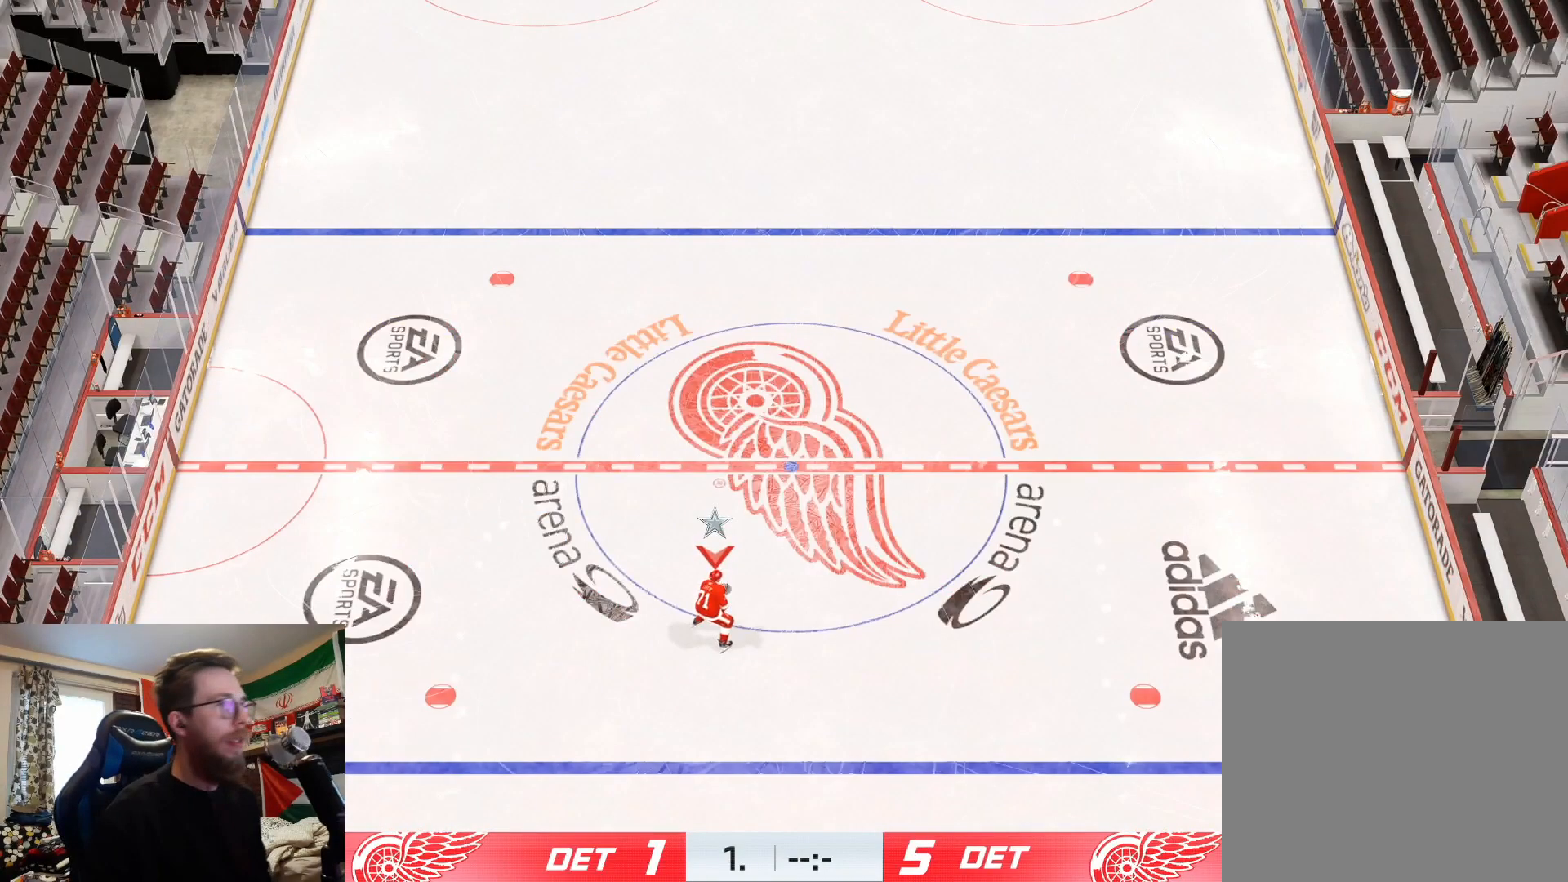
{"buttons": ["L2"], "left_stick": "right", "right_stick": "center", "events": [[200, "L2", "down"], [234, "left_stick", "right"]]}
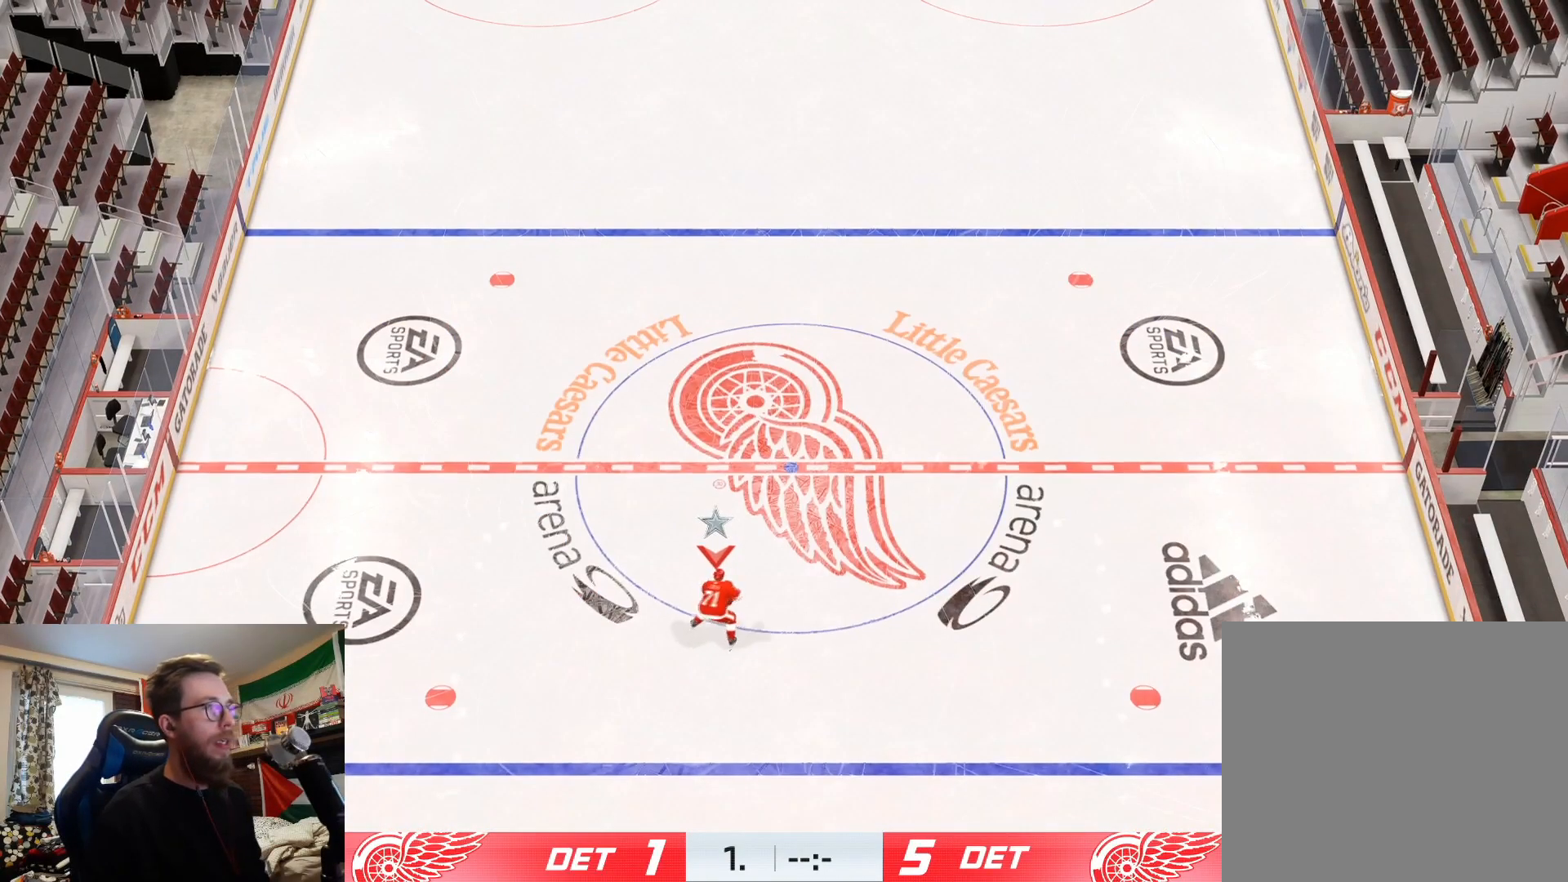
{"buttons": ["L2"], "left_stick": "down-left", "right_stick": "center", "events": [[34, "left_stick", "down-right"], [167, "left_stick", "down"], [301, "left_stick", "down-left"]]}